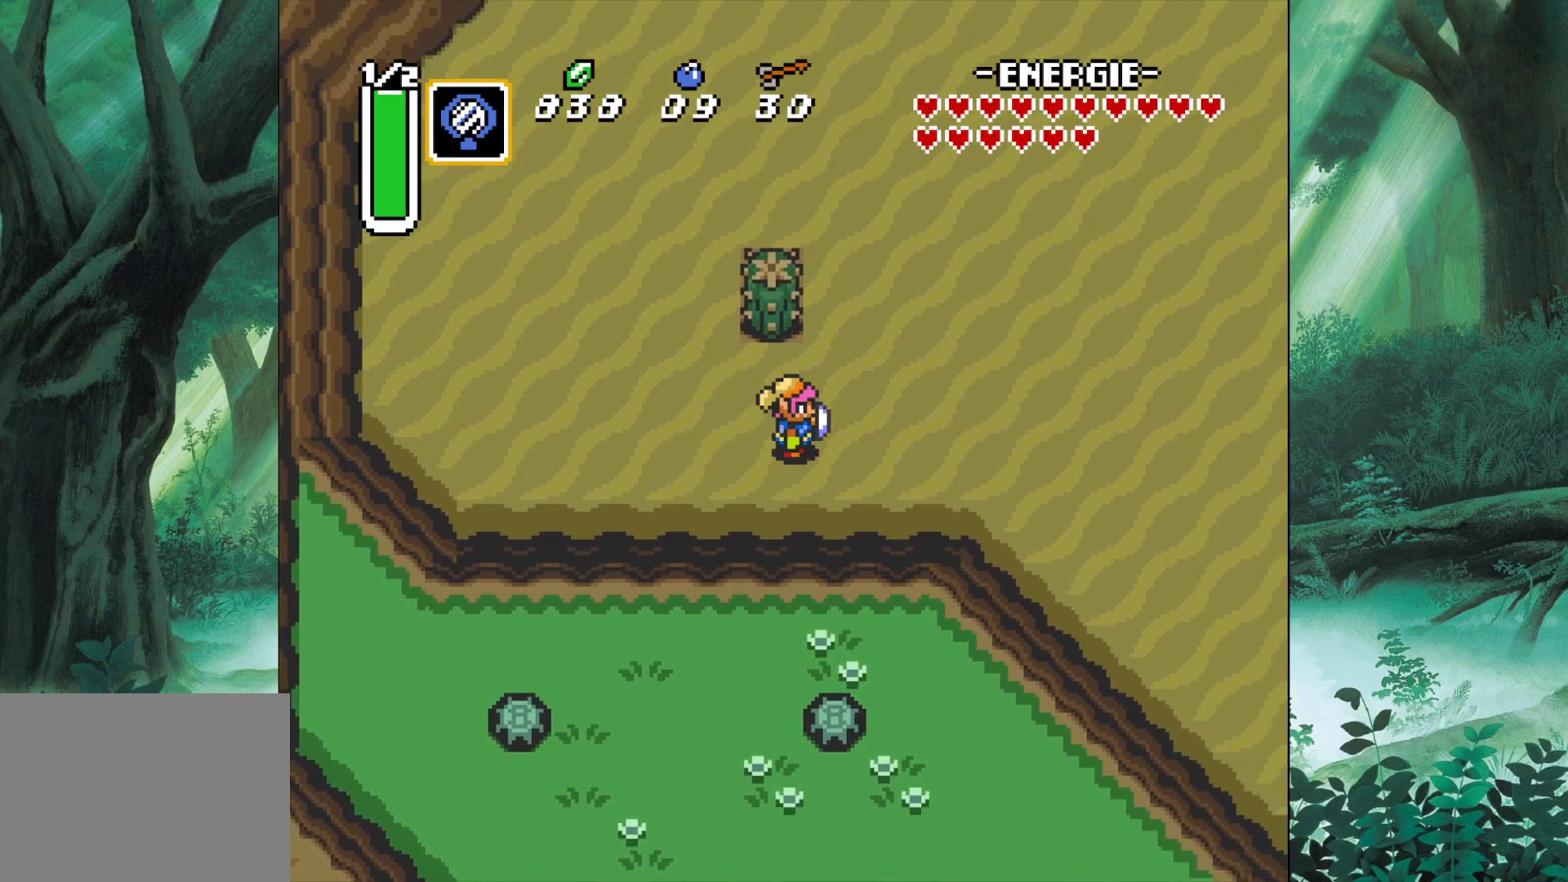
Gameplay with a controller (Xbox layout); each line is a JSON object with the inputs held at the frame after it. "events" lists button and stick changes between this image and that frame as [ms after this image, input, new state], when the widget could be followed in between. Not read: L2 L3 R2 R3 right_stick.
{"buttons": [], "left_stick": "center", "events": [[217, "left_stick", "center"]]}
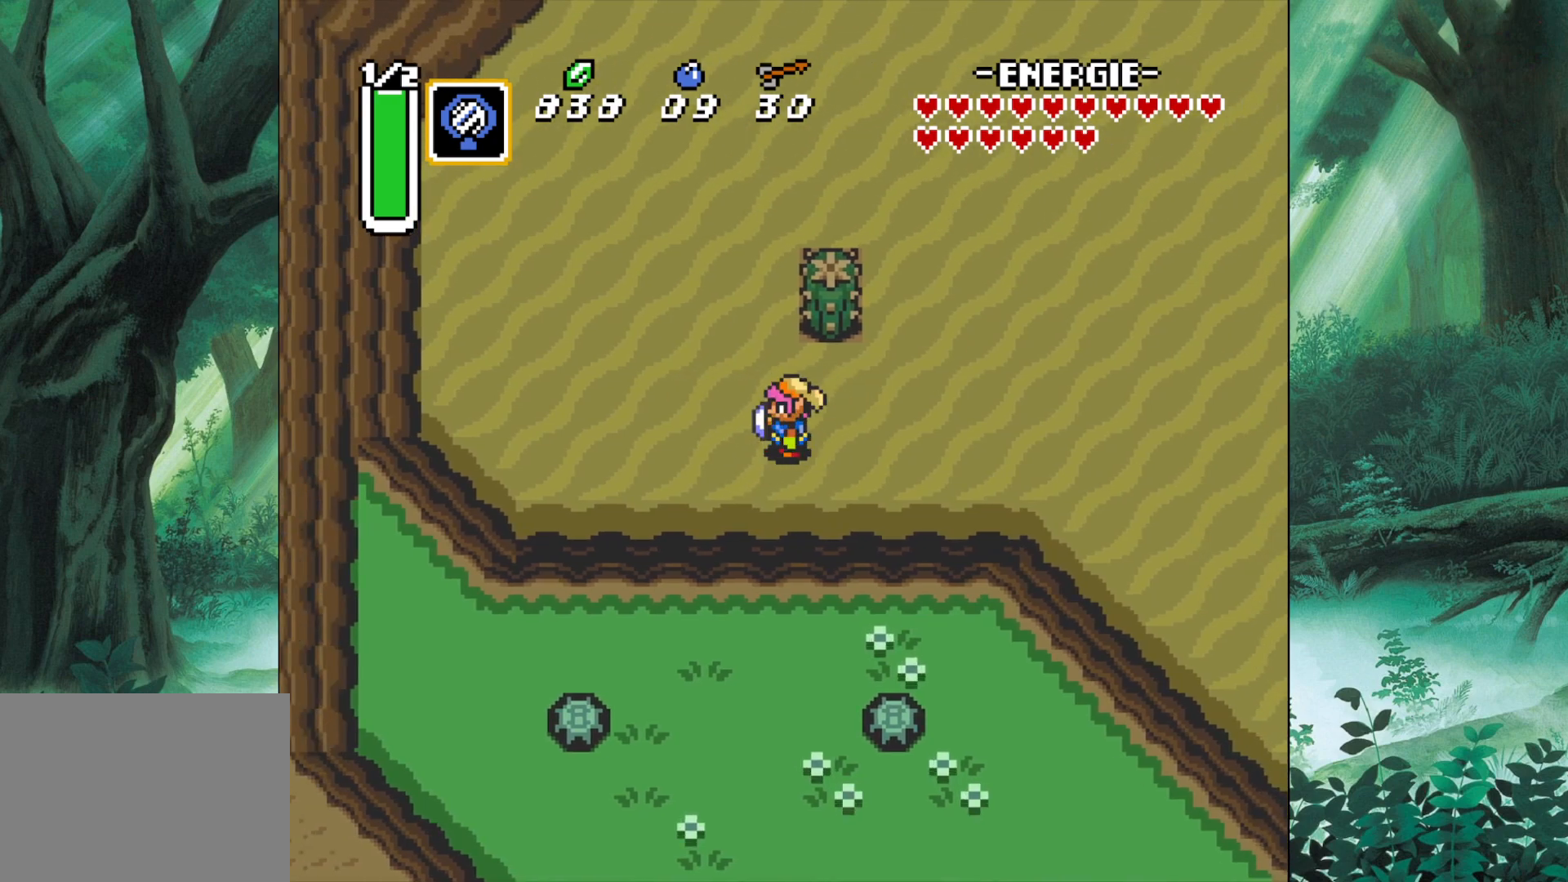
{"buttons": [], "left_stick": "right", "events": [[500, "left_stick", "right"]]}
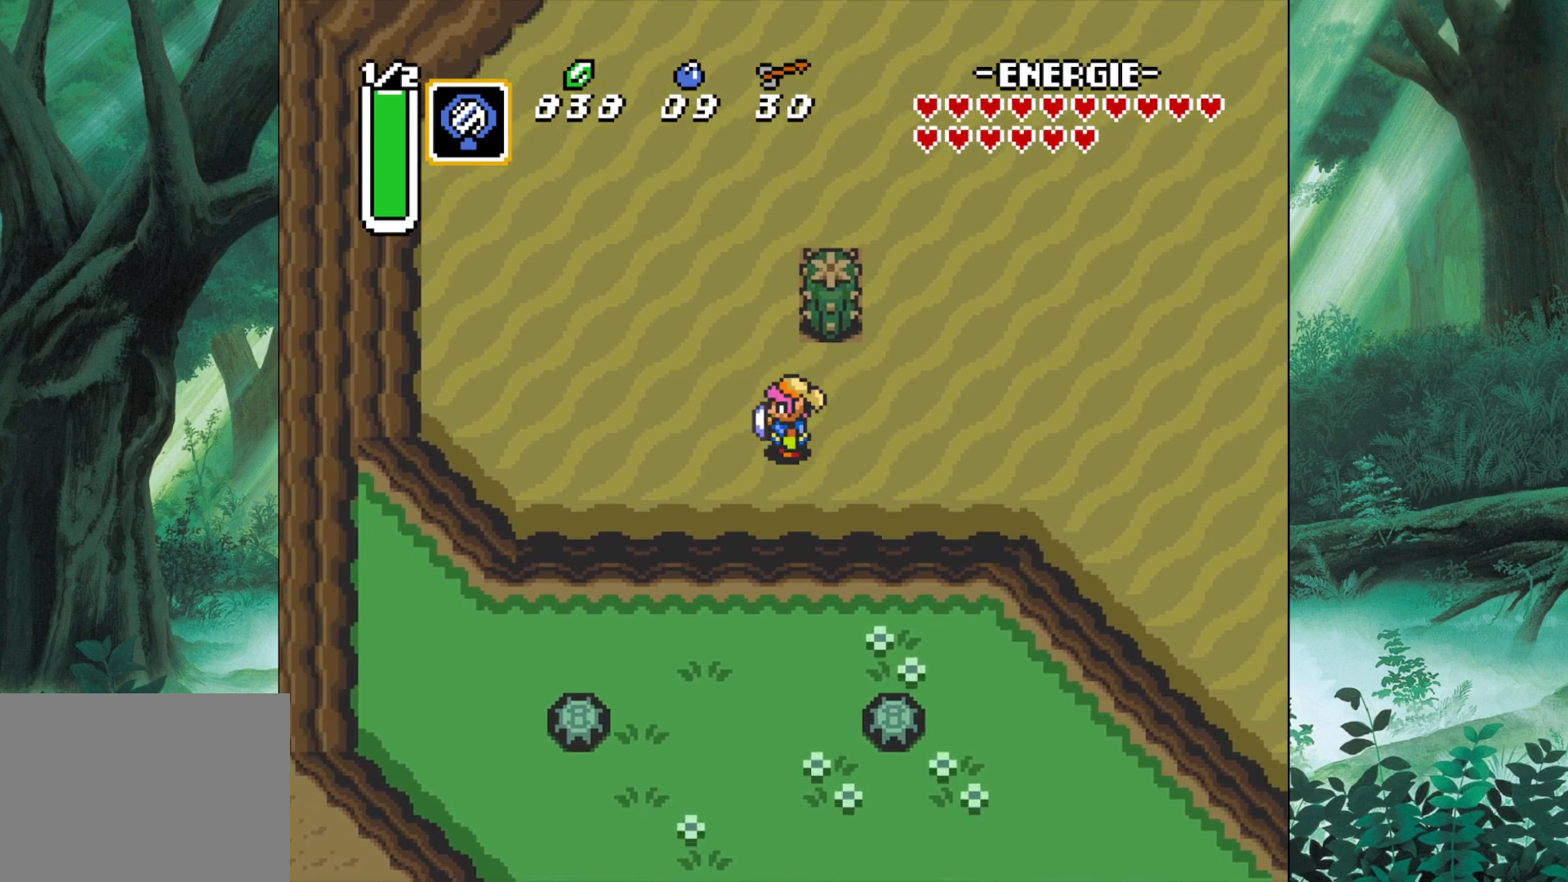
{"buttons": [], "left_stick": "right", "events": []}
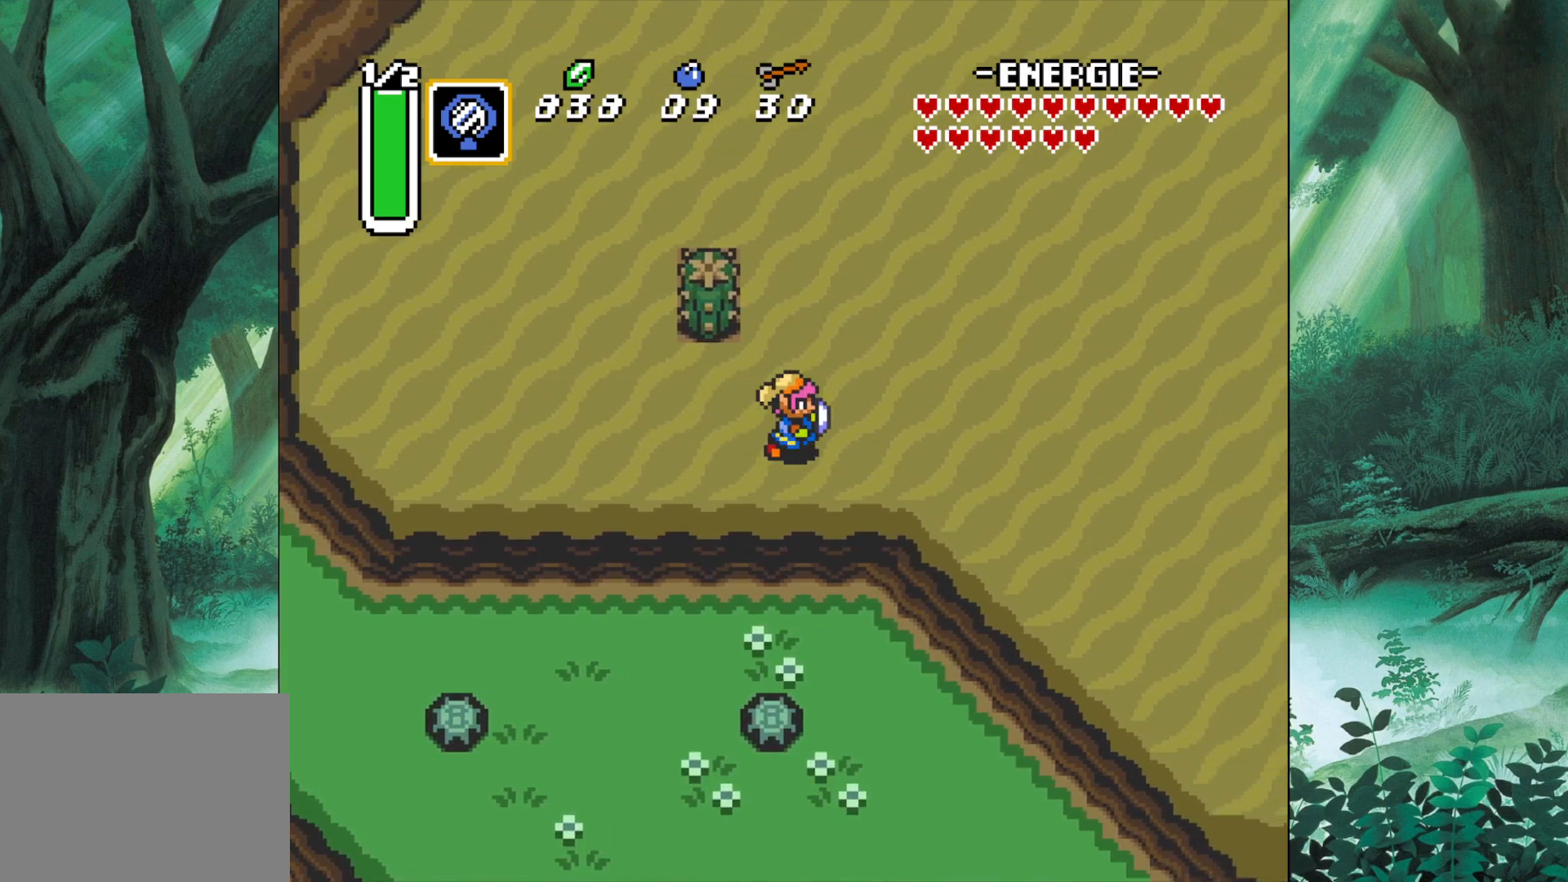
{"buttons": [], "left_stick": "center", "events": [[100, "left_stick", "down-left"], [350, "left_stick", "center"]]}
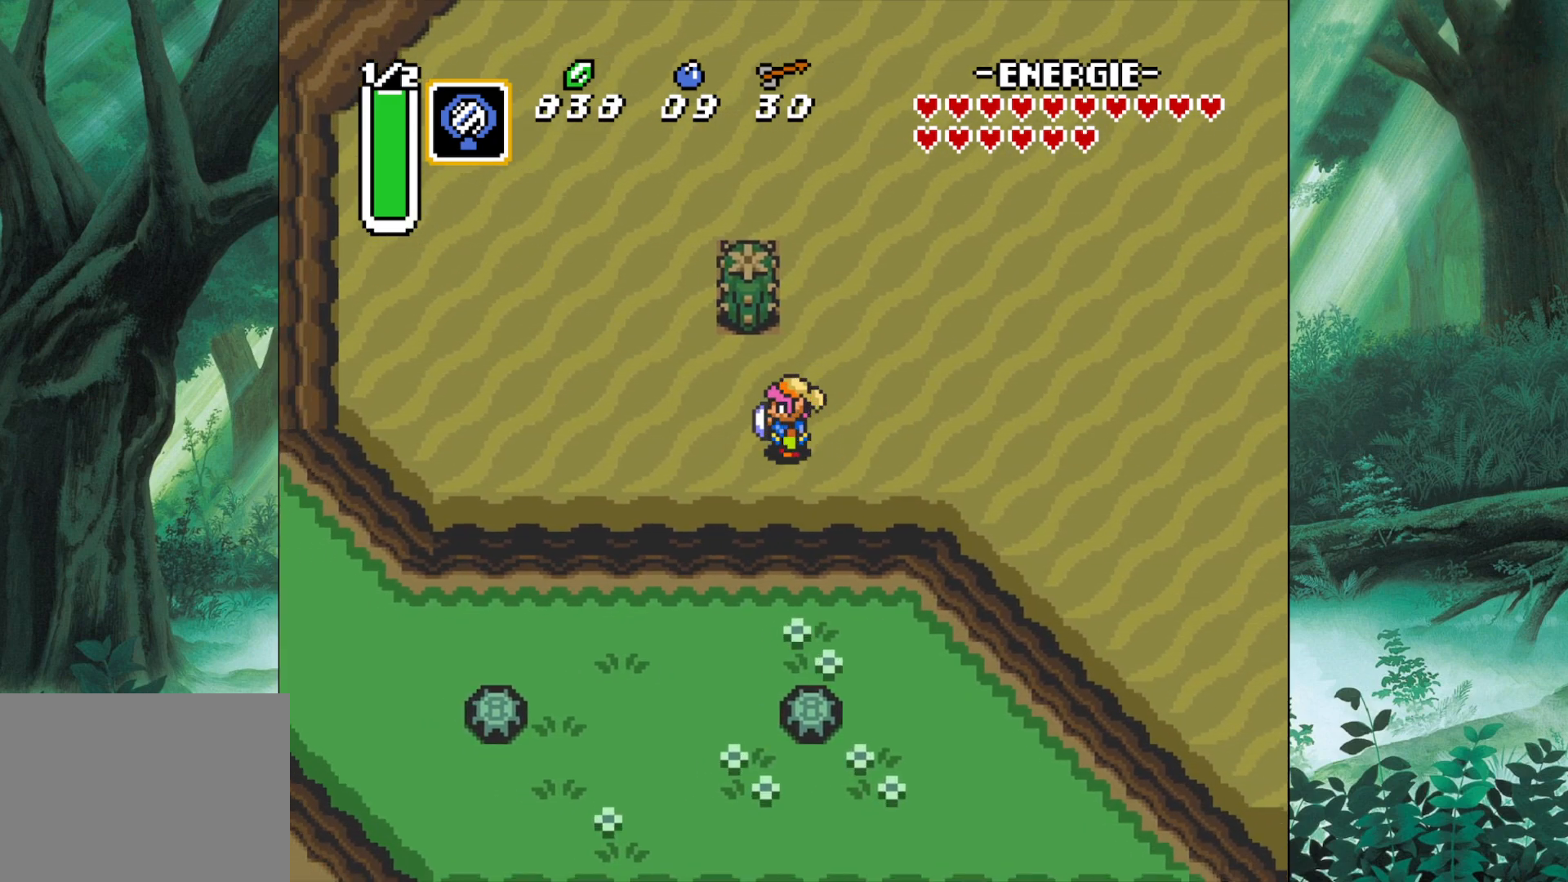
{"buttons": [], "left_stick": "down", "events": [[317, "left_stick", "down"]]}
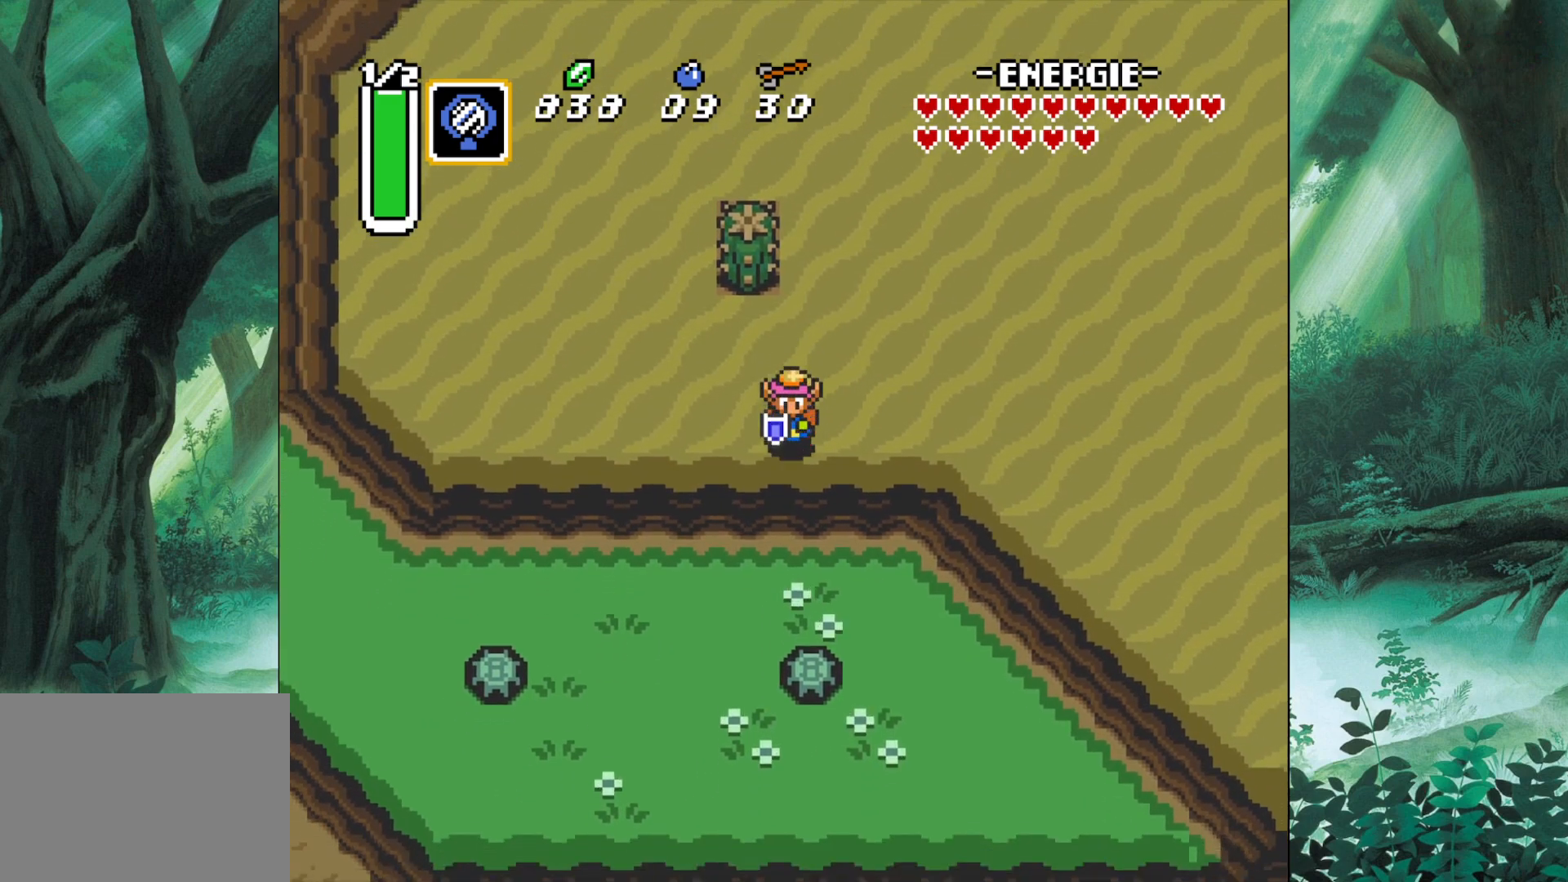
{"buttons": [], "left_stick": "center", "events": [[233, "left_stick", "center"]]}
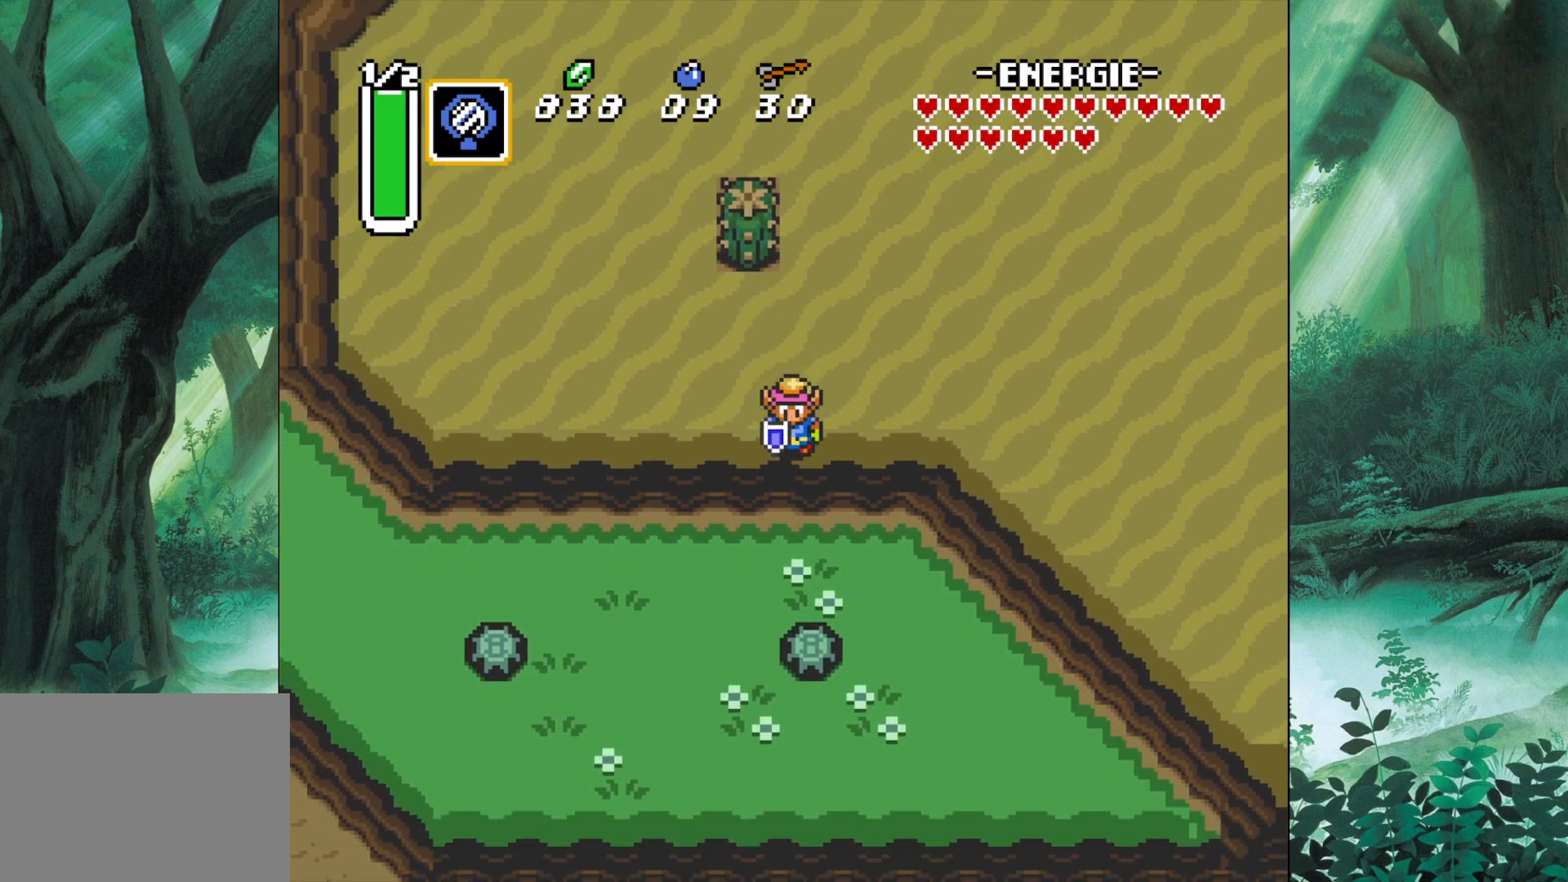
{"buttons": [], "left_stick": "center", "events": []}
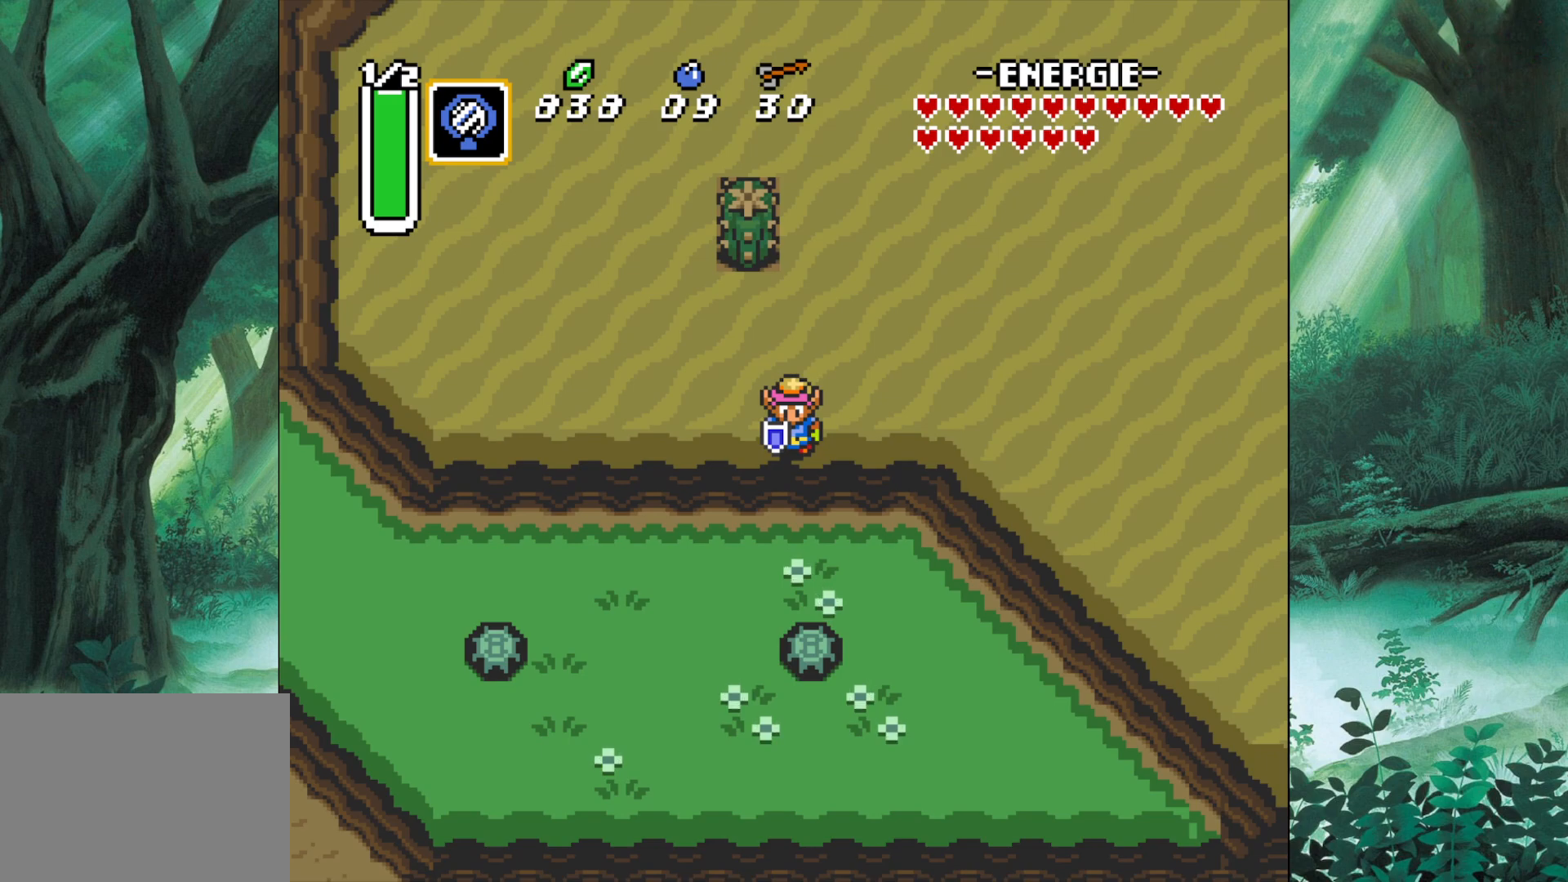
{"buttons": [], "left_stick": "up-right", "events": [[200, "left_stick", "up"], [383, "left_stick", "up-right"]]}
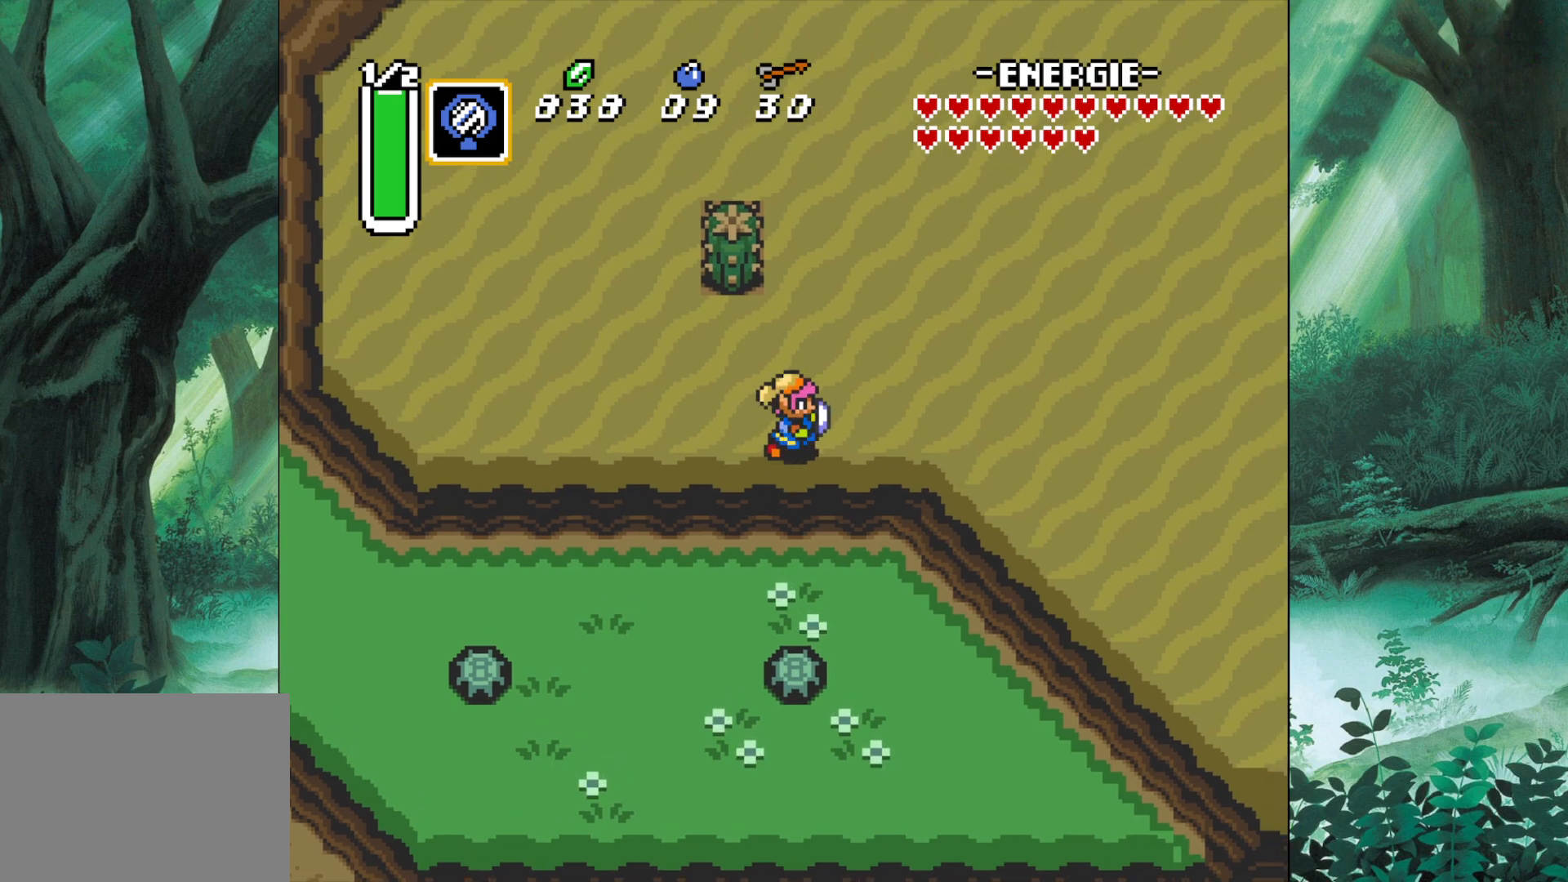
{"buttons": [], "left_stick": "up-right", "events": []}
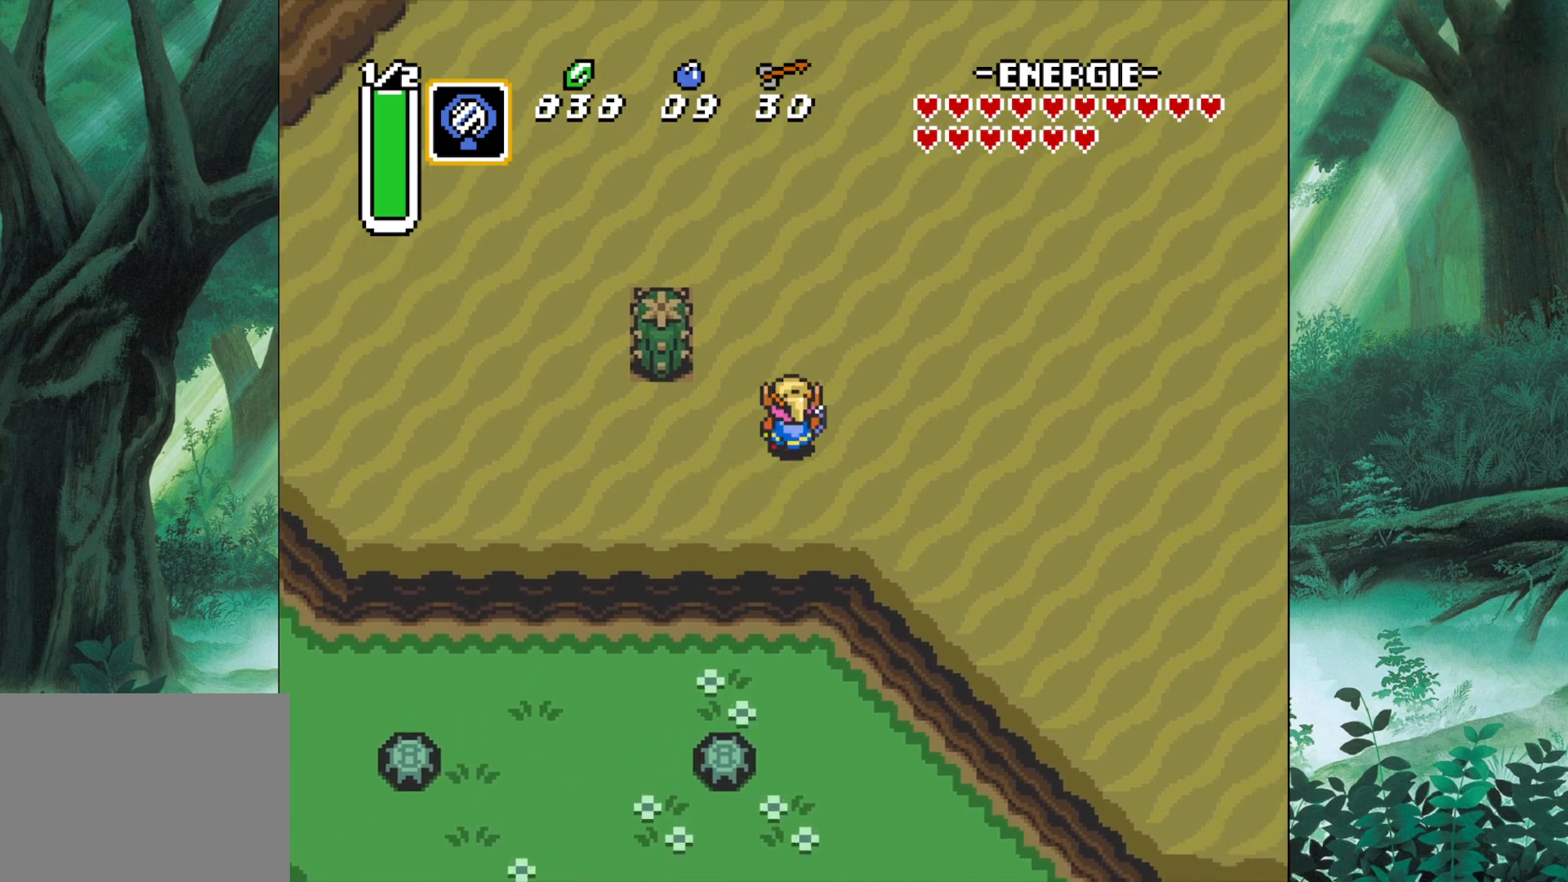
{"buttons": [], "left_stick": "right", "events": [[183, "left_stick", "right"]]}
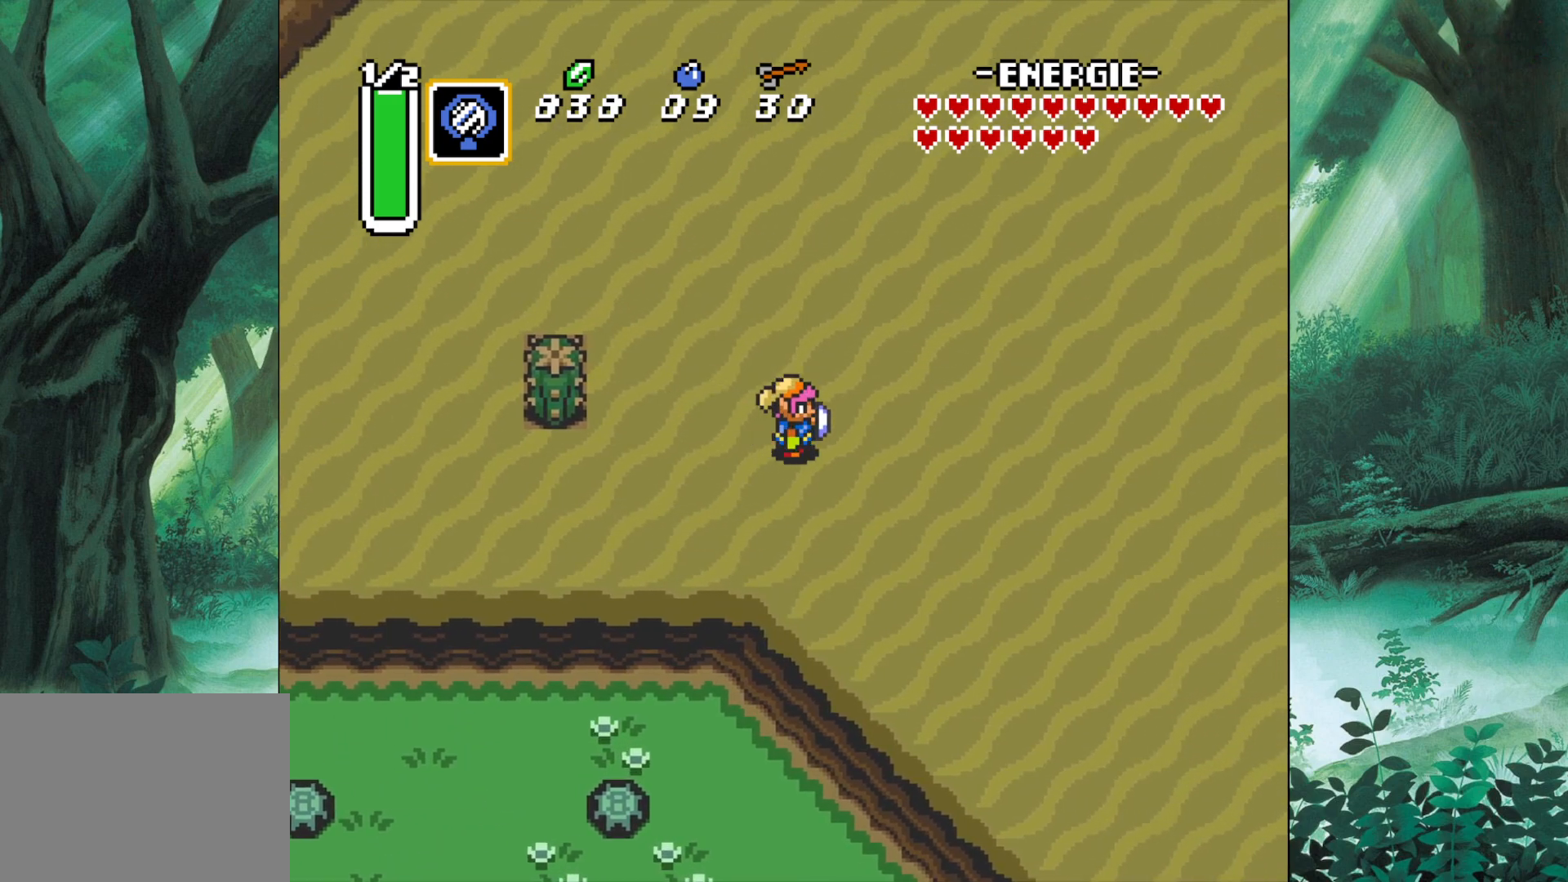
{"buttons": [], "left_stick": "up", "events": [[117, "left_stick", "up-right"], [250, "left_stick", "up"]]}
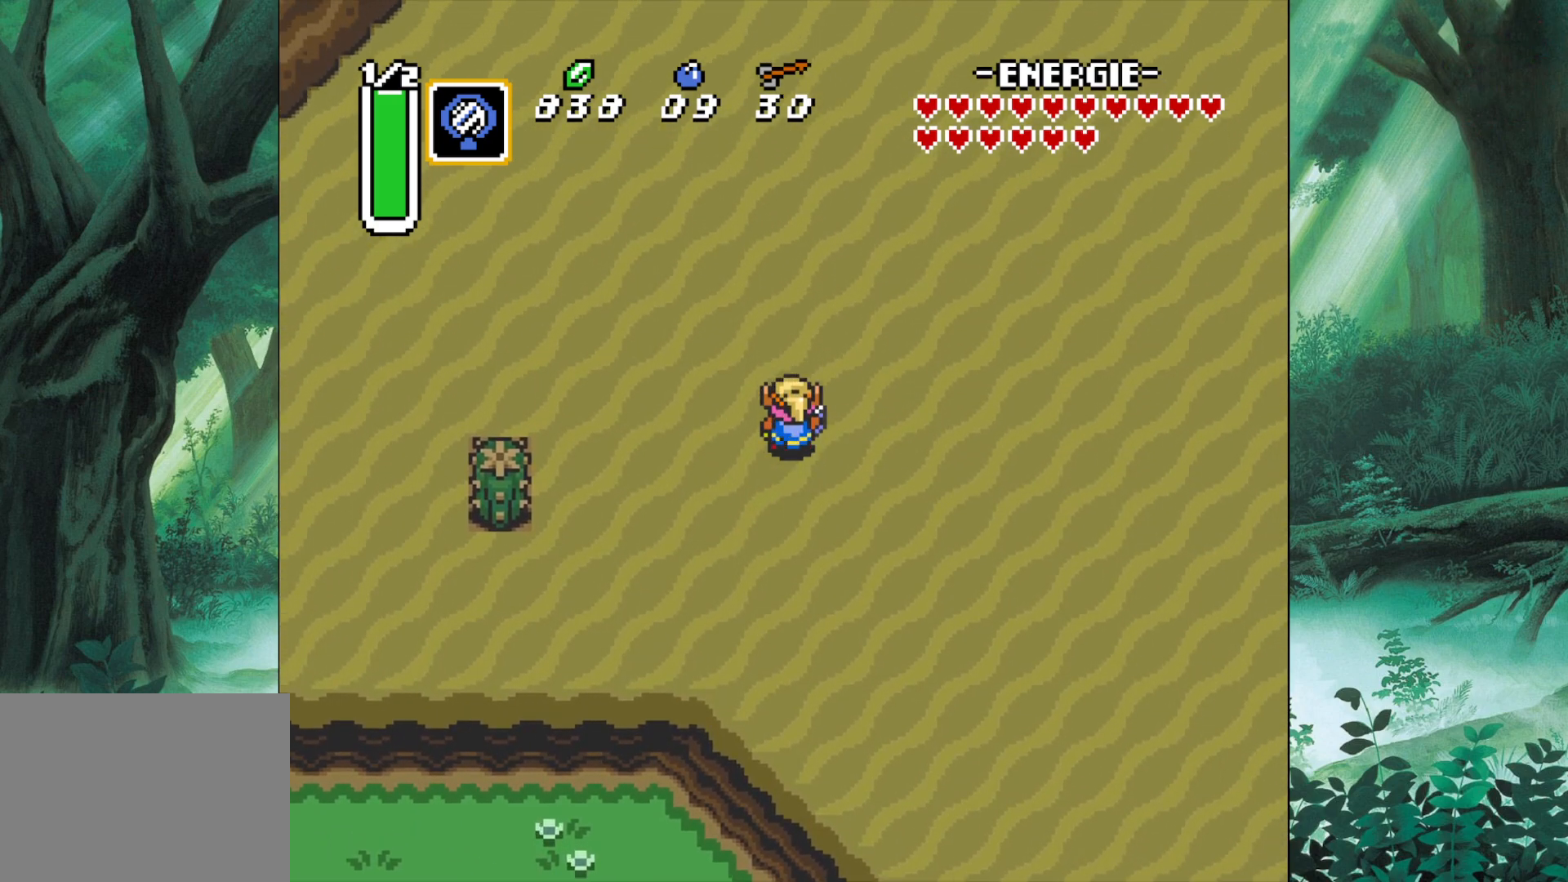
{"buttons": [], "left_stick": "up", "events": []}
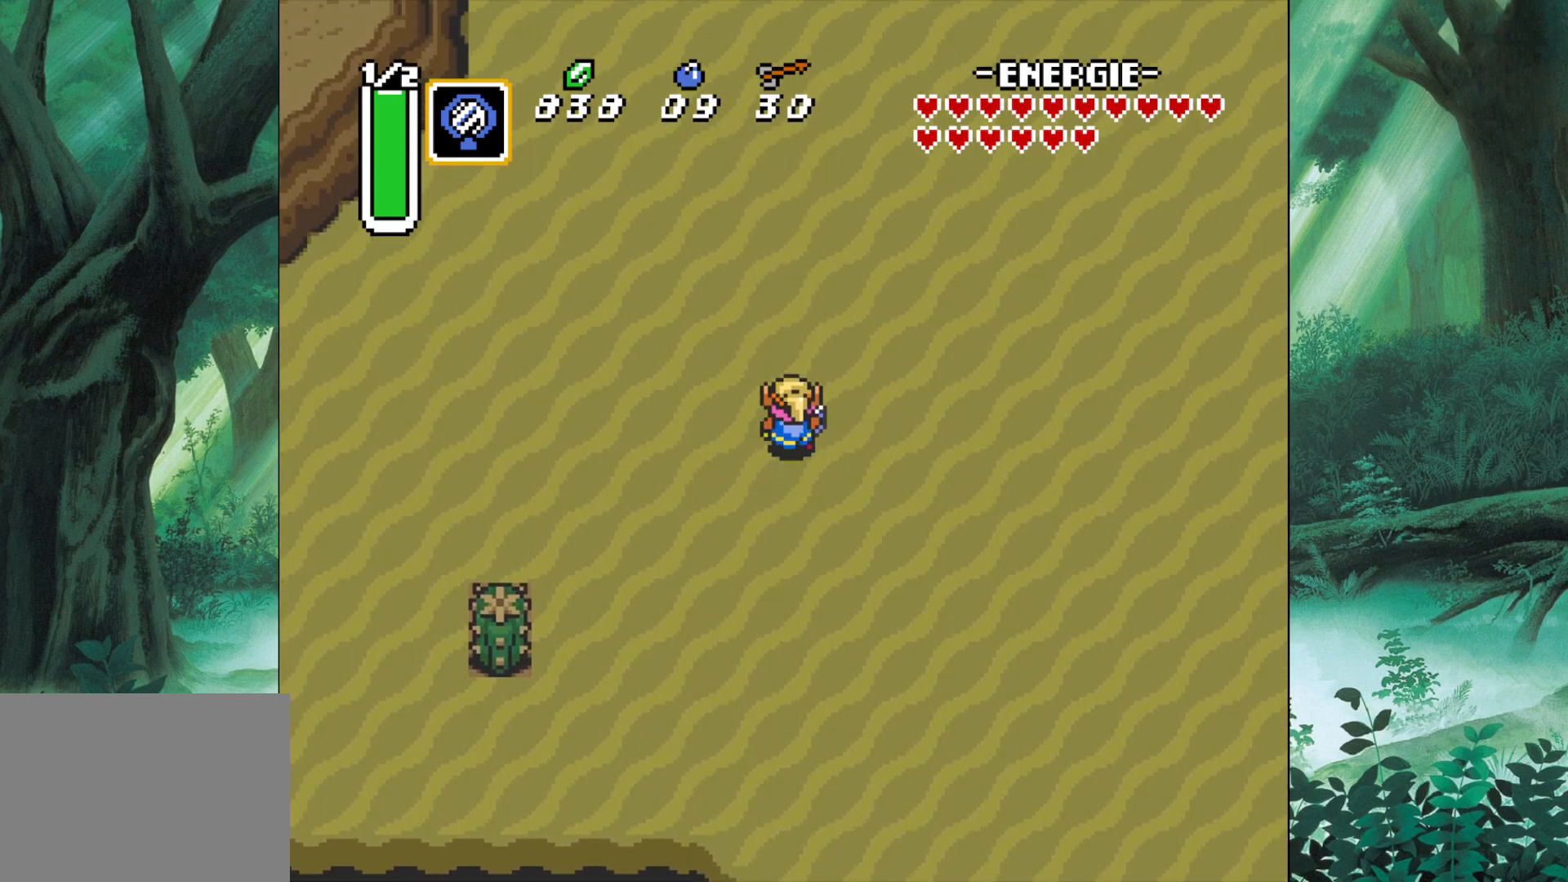
{"buttons": [], "left_stick": "up-right", "events": [[117, "left_stick", "up-right"]]}
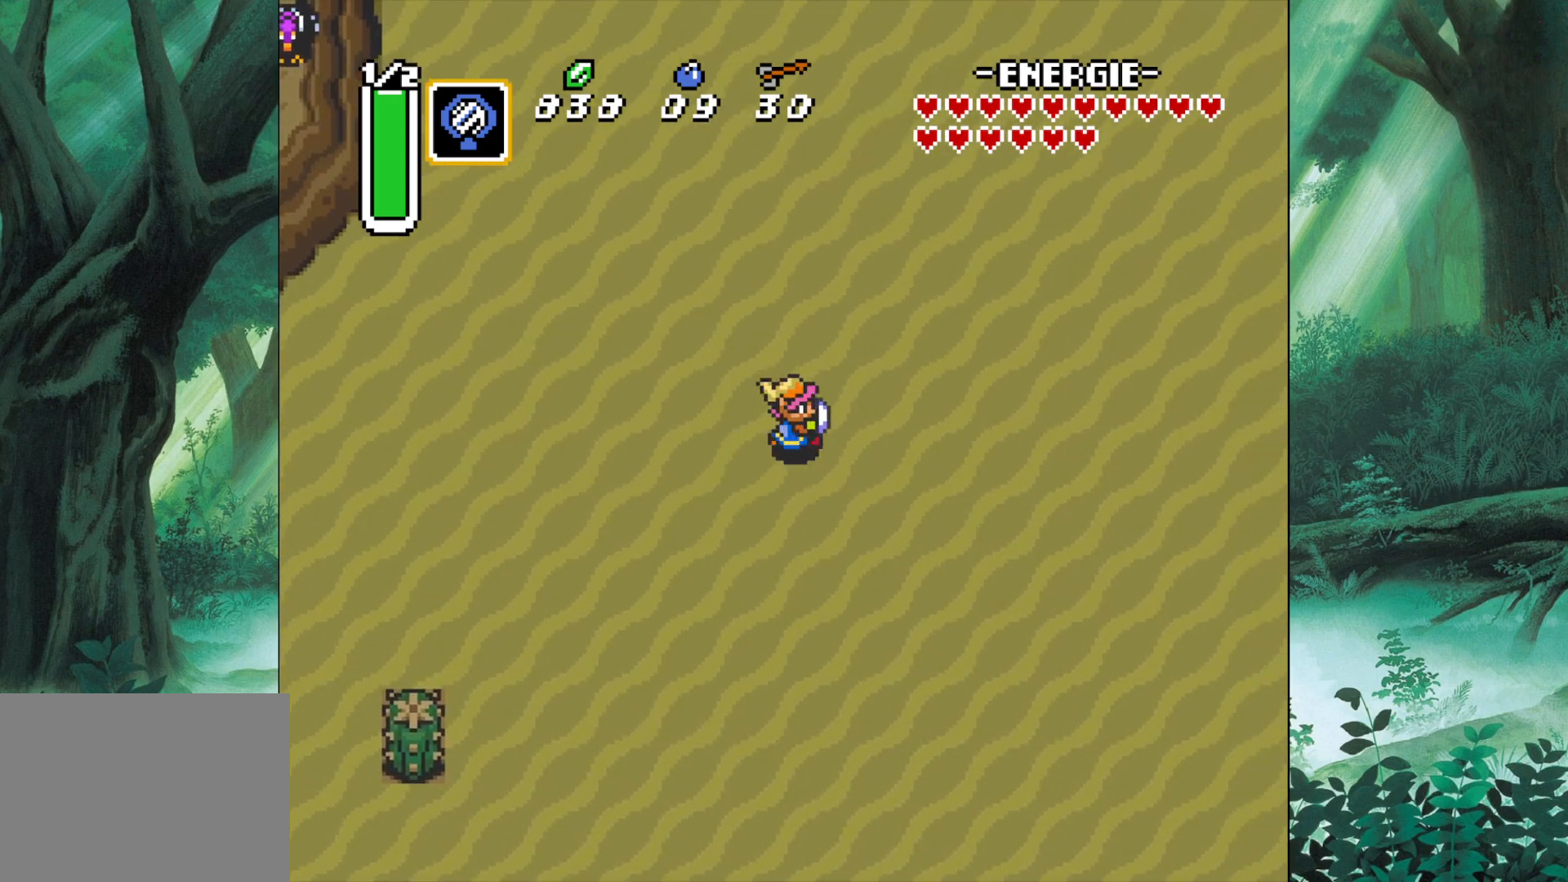
{"buttons": [], "left_stick": "right", "events": [[50, "left_stick", "right"]]}
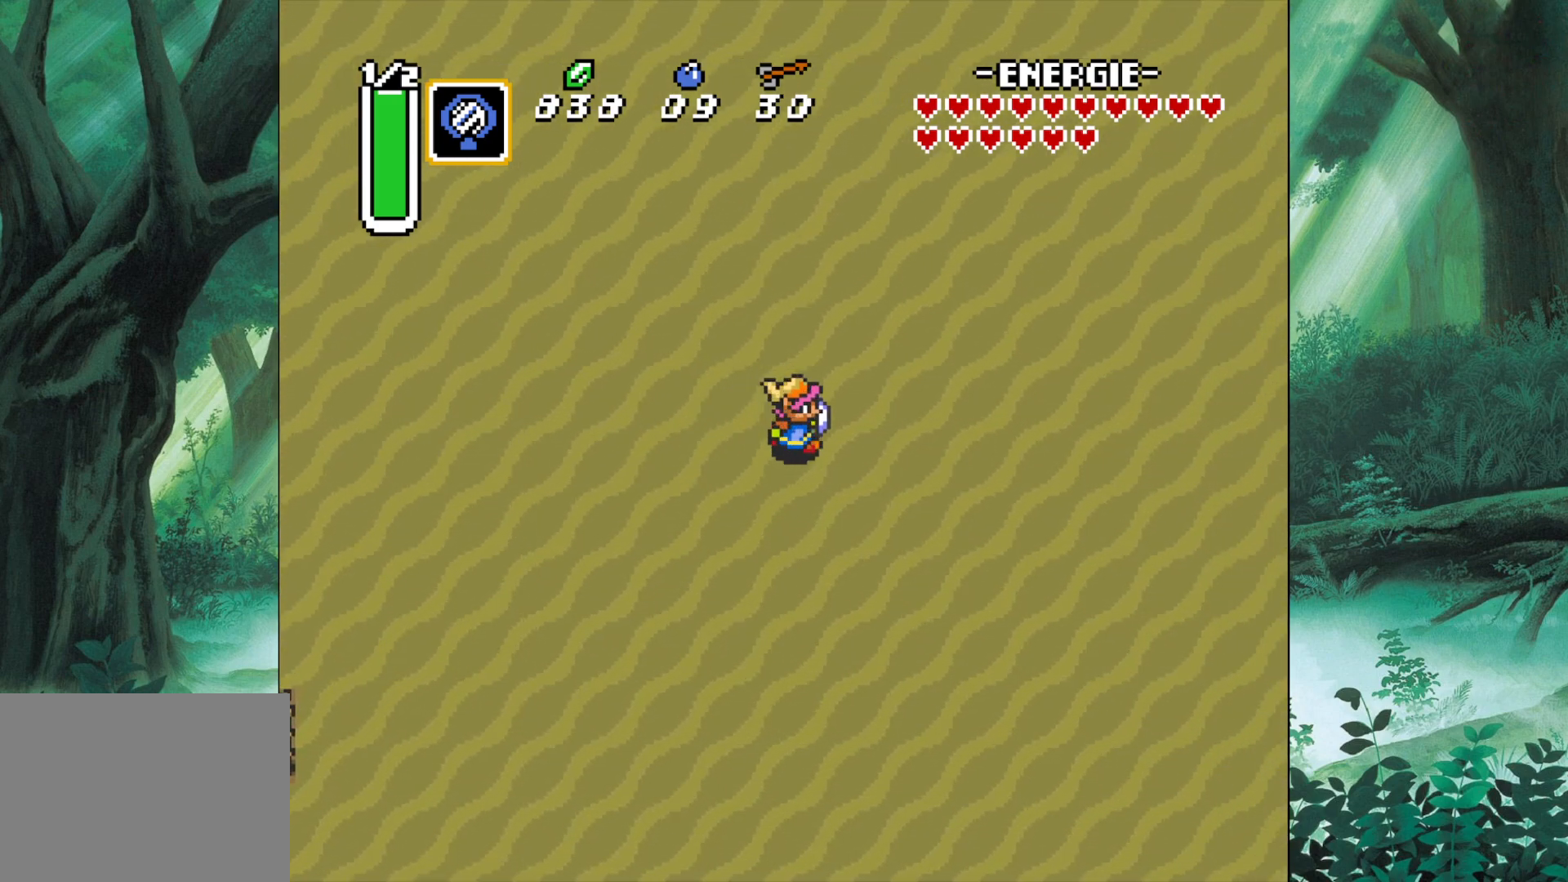
{"buttons": [], "left_stick": "right", "events": []}
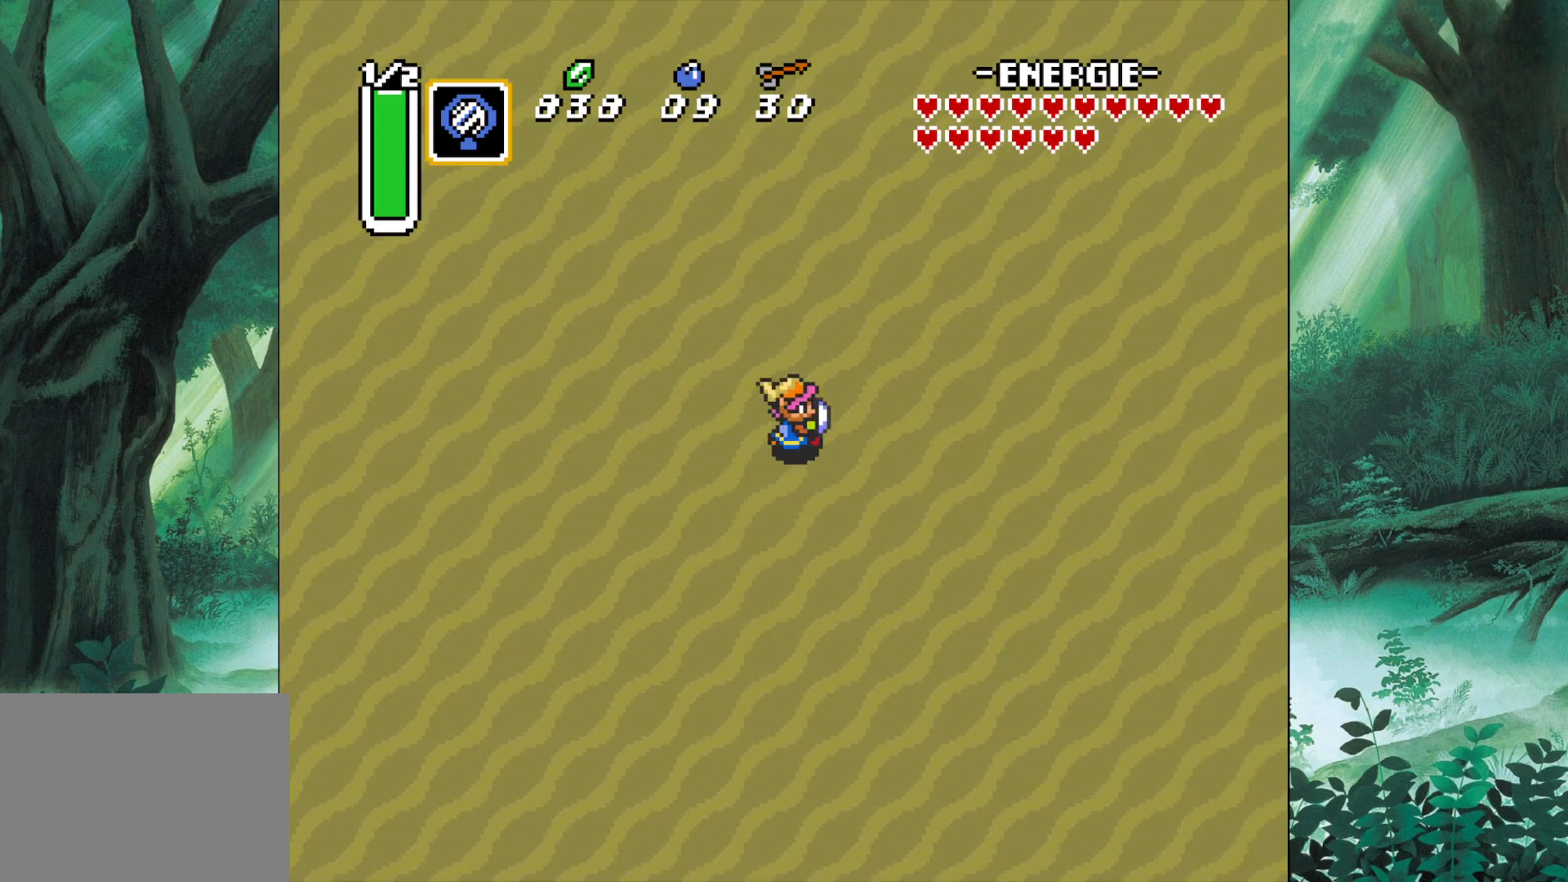
{"buttons": ["Y"], "left_stick": "center", "events": [[250, "left_stick", "center"], [267, "Y", "down"]]}
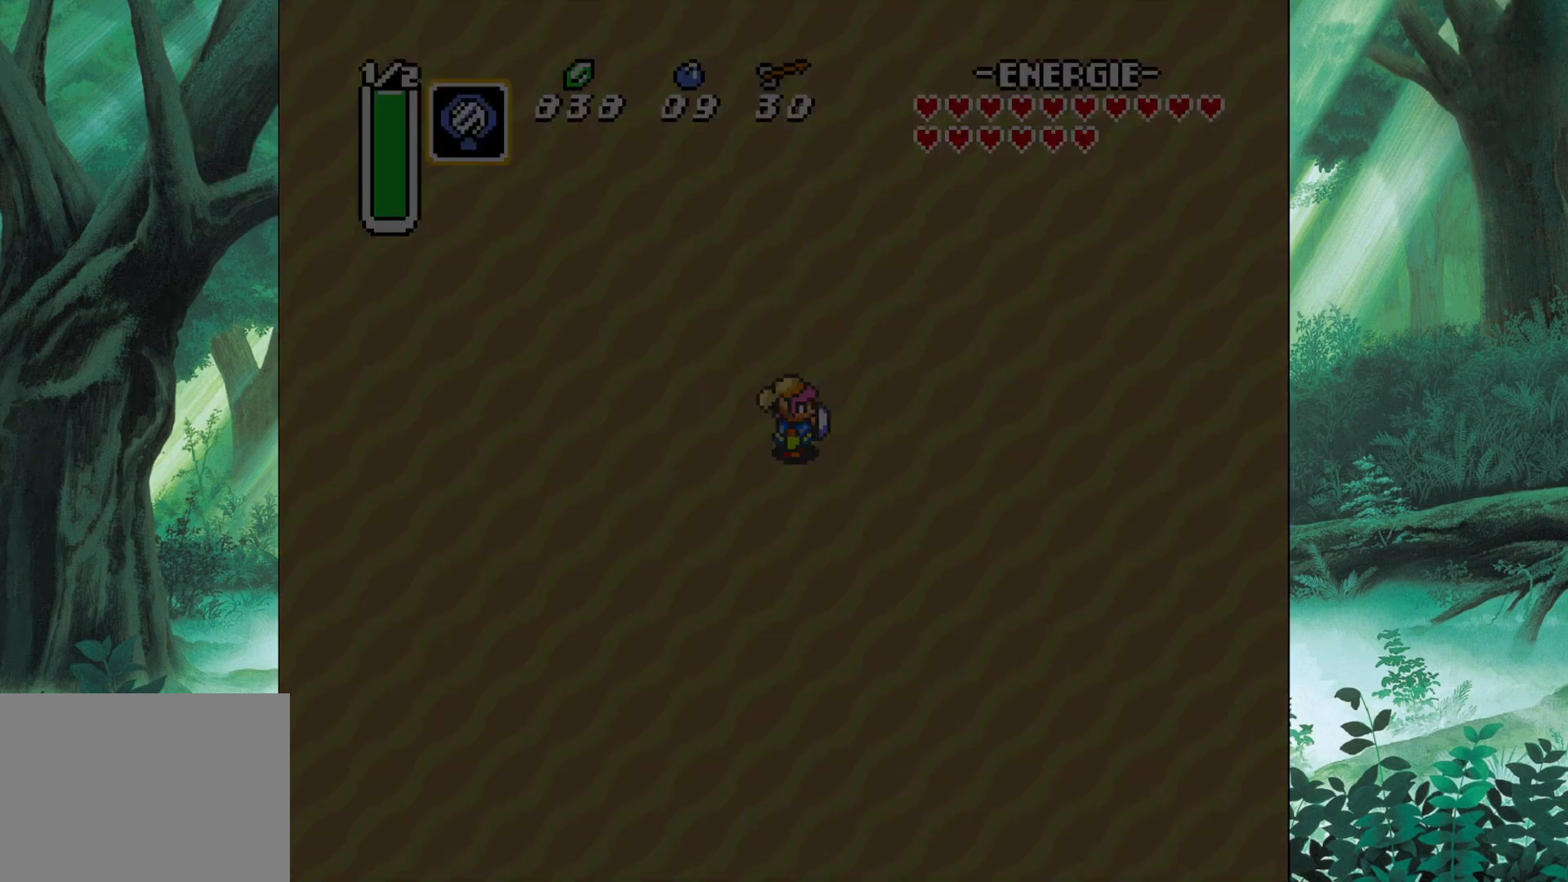
{"buttons": [], "left_stick": "center", "events": [[17, "Y", "up"]]}
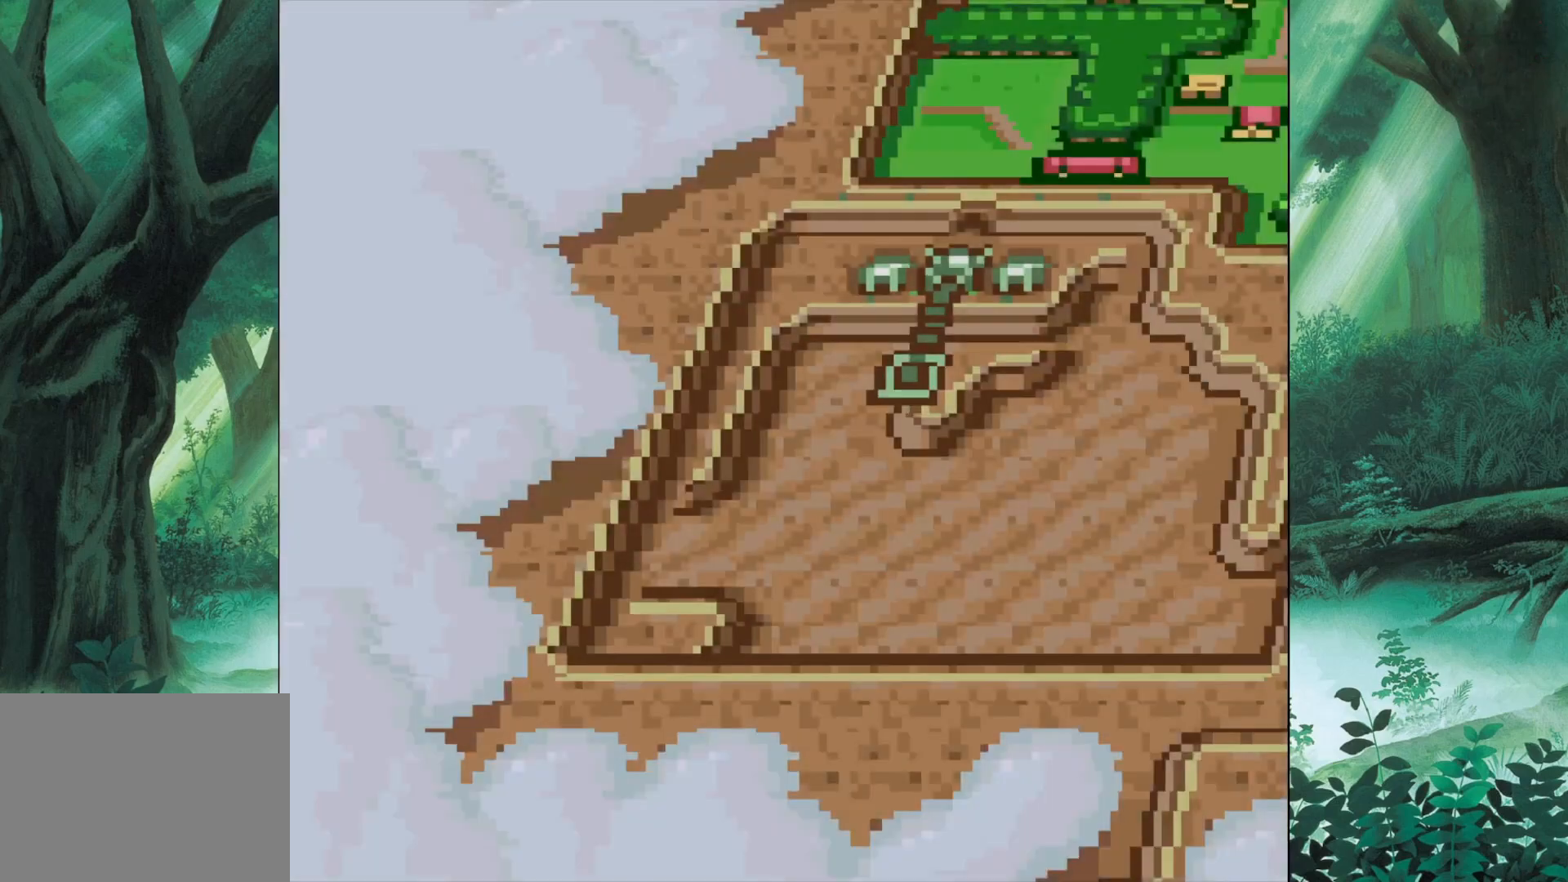
{"buttons": [], "left_stick": "center", "events": []}
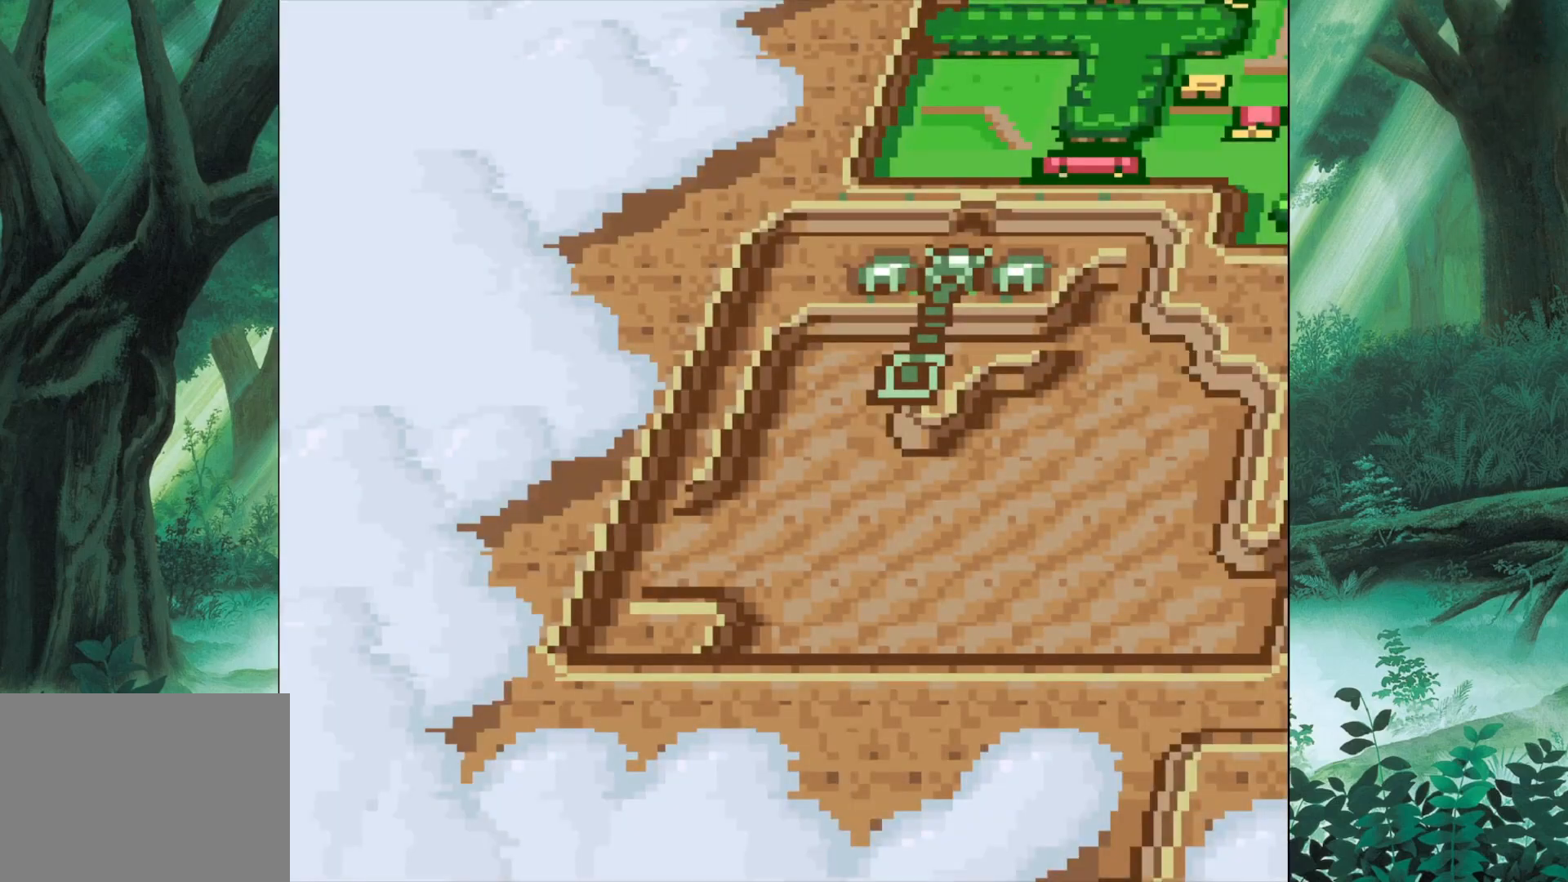
{"buttons": [], "left_stick": "center", "events": [[133, "Y", "down"], [350, "Y", "up"]]}
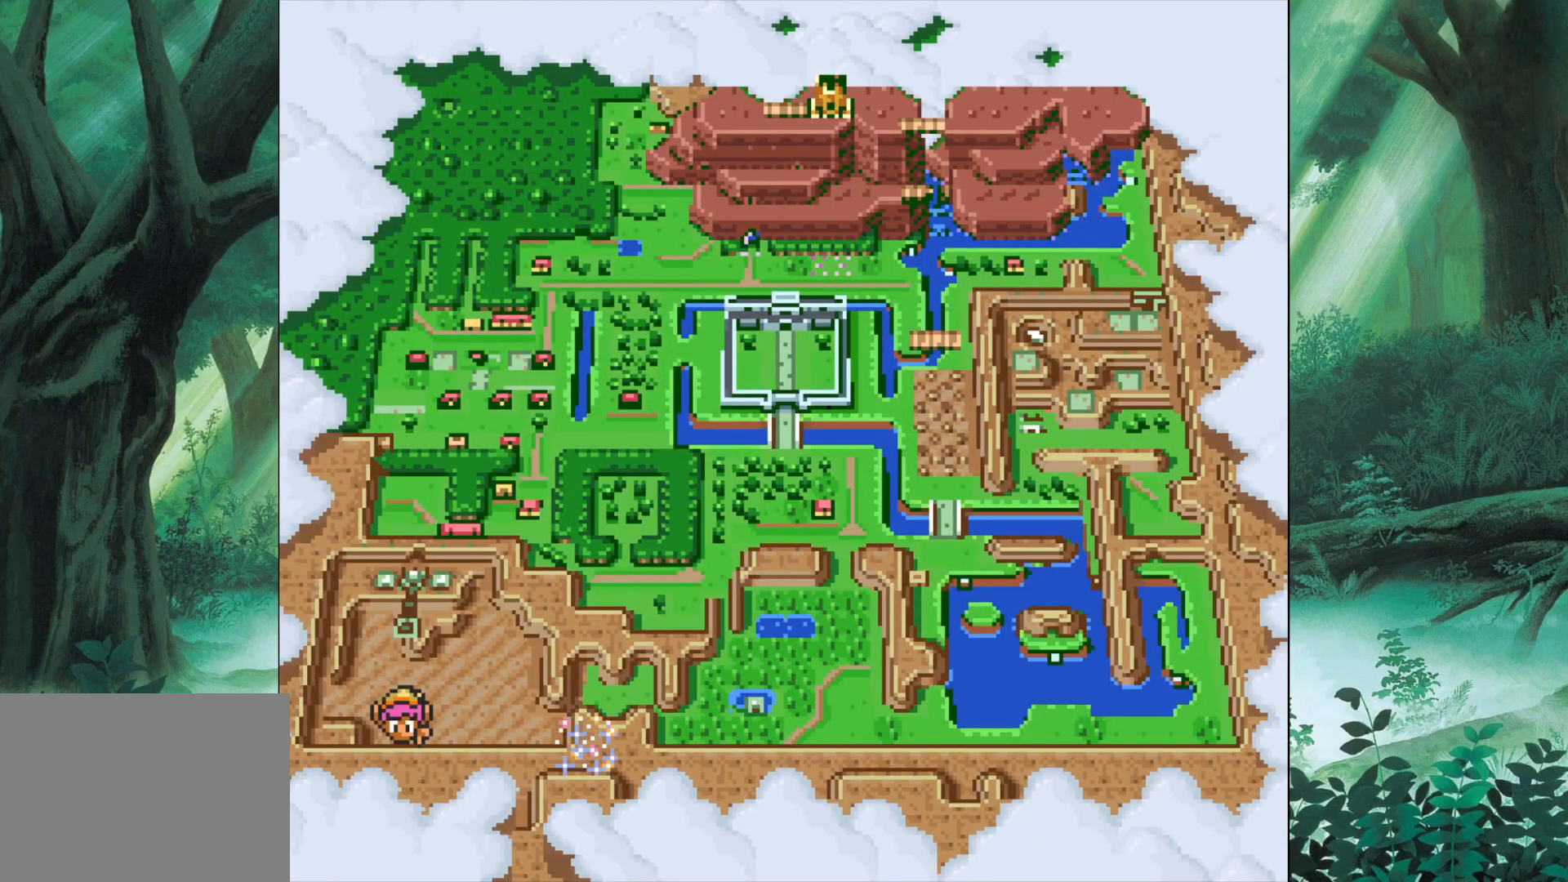
{"buttons": [], "left_stick": "center", "events": [[150, "Y", "down"], [267, "Y", "up"]]}
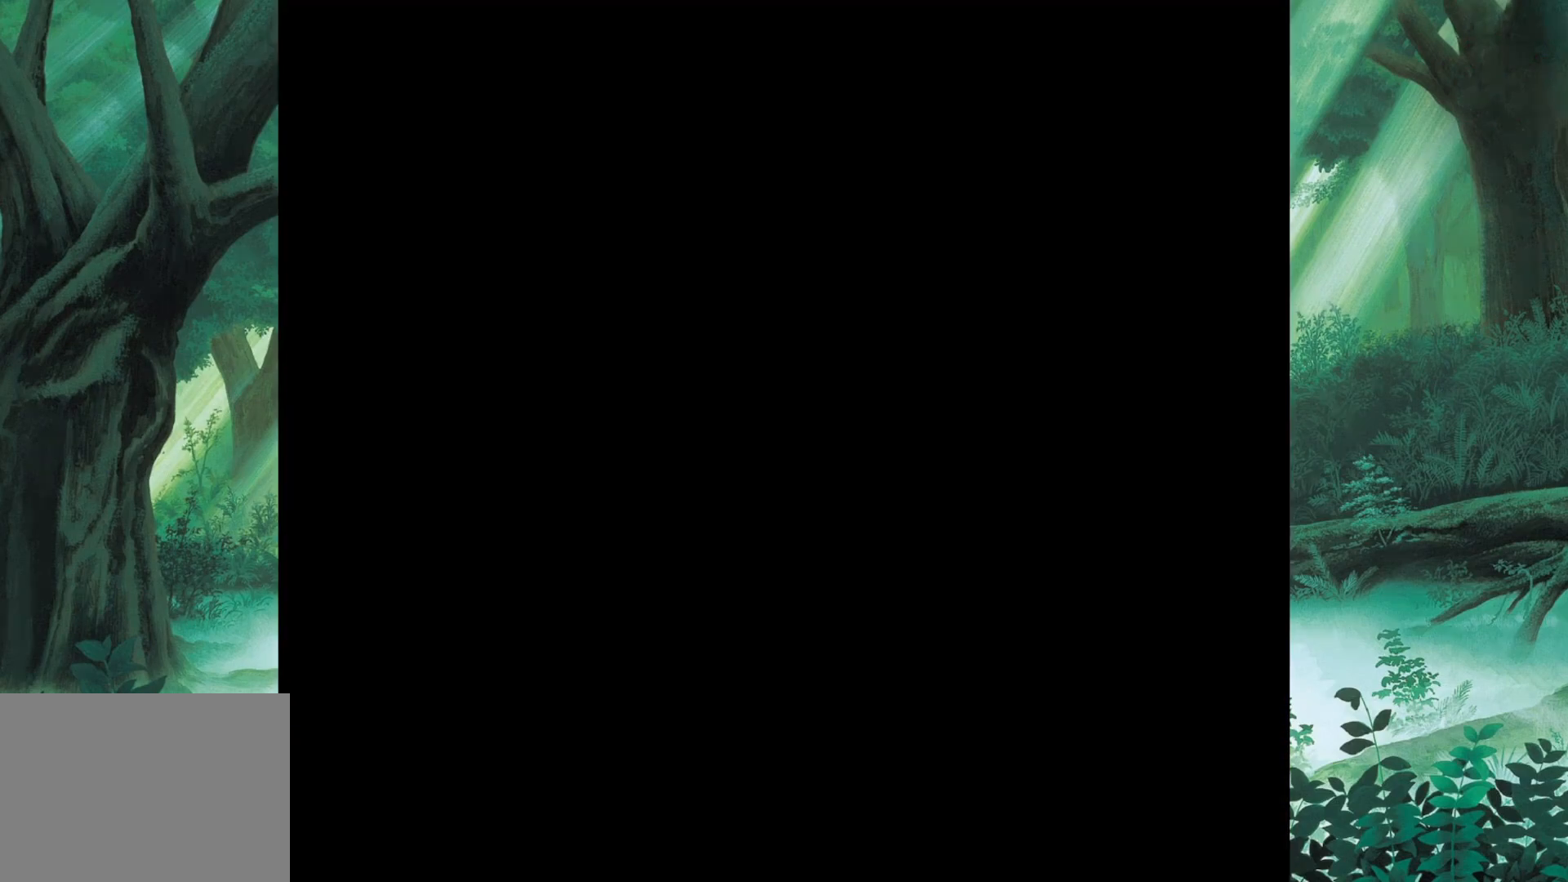
{"buttons": [], "left_stick": "center", "events": []}
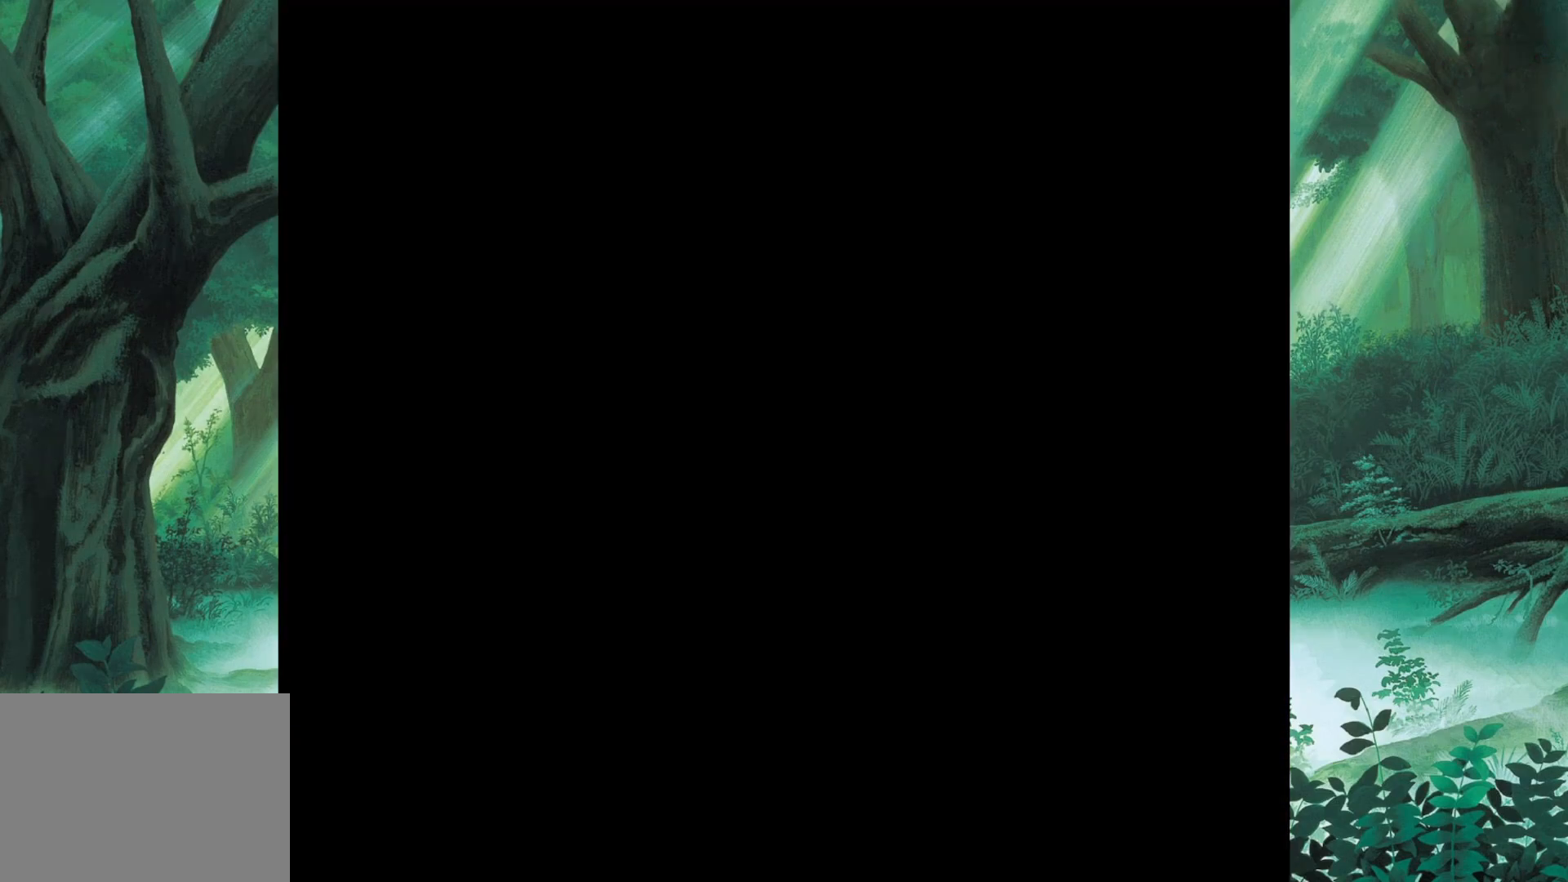
{"buttons": [], "left_stick": "center", "events": []}
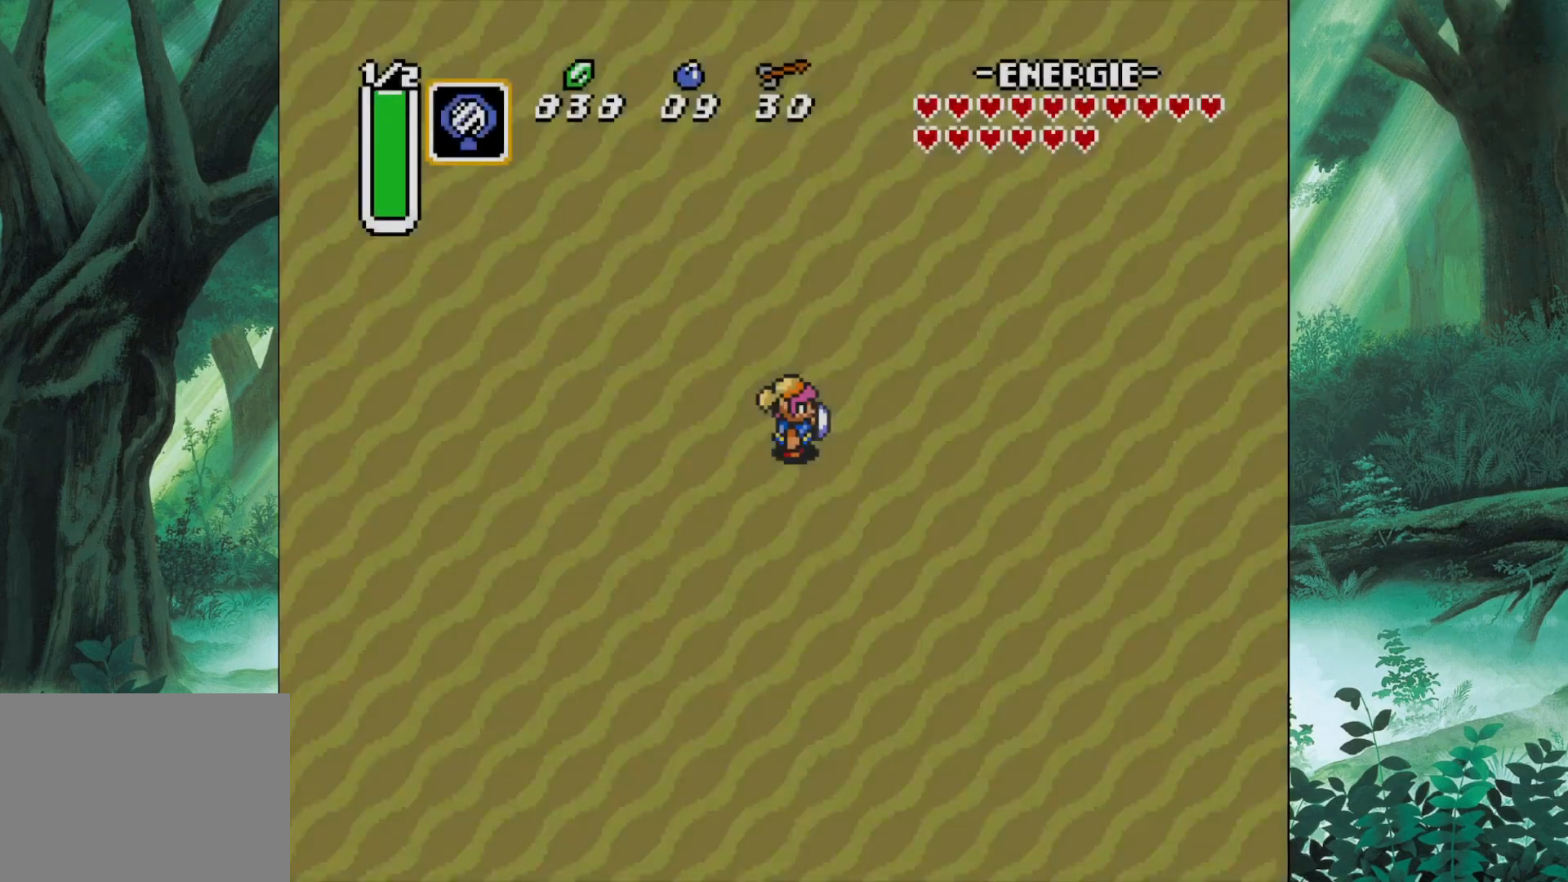
{"buttons": [], "left_stick": "center", "events": [[183, "SELECT", "down"], [400, "SELECT", "up"]]}
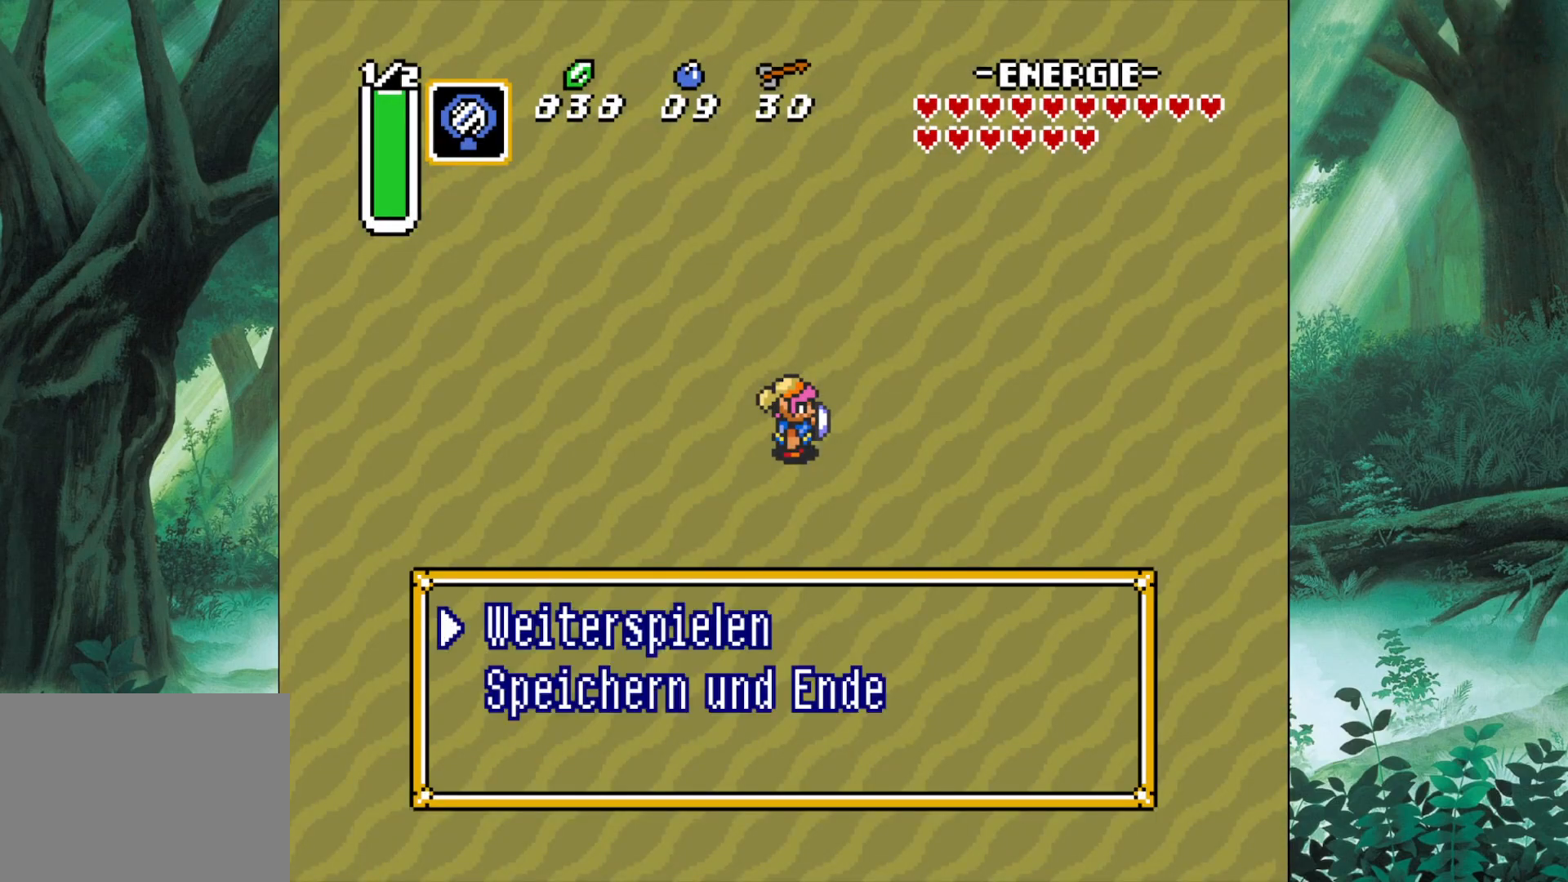
{"buttons": [], "left_stick": "center", "events": []}
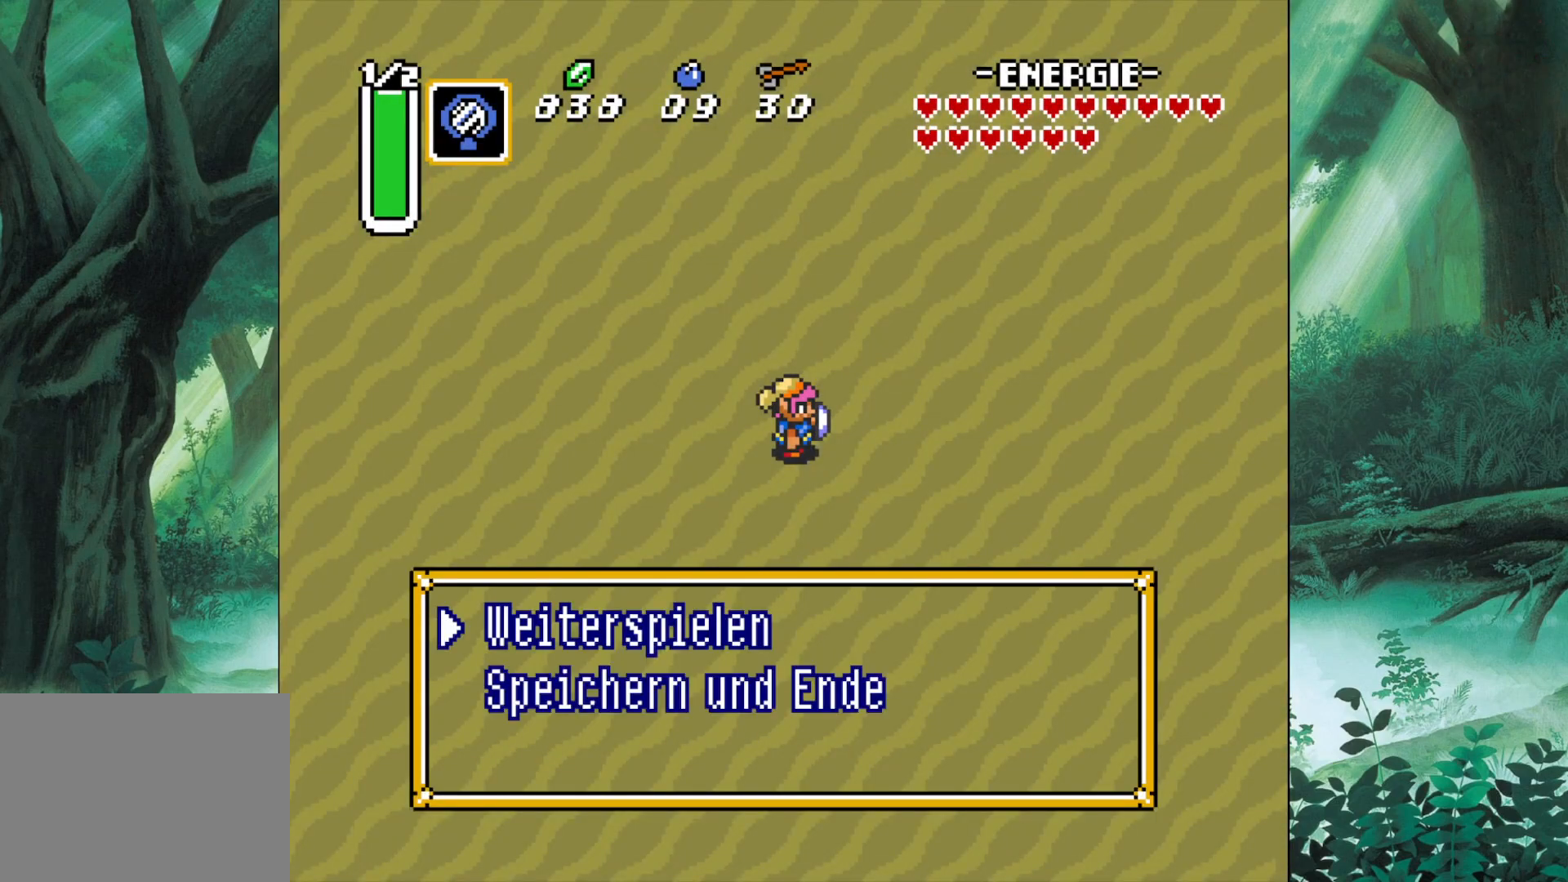
{"buttons": [], "left_stick": "center", "events": []}
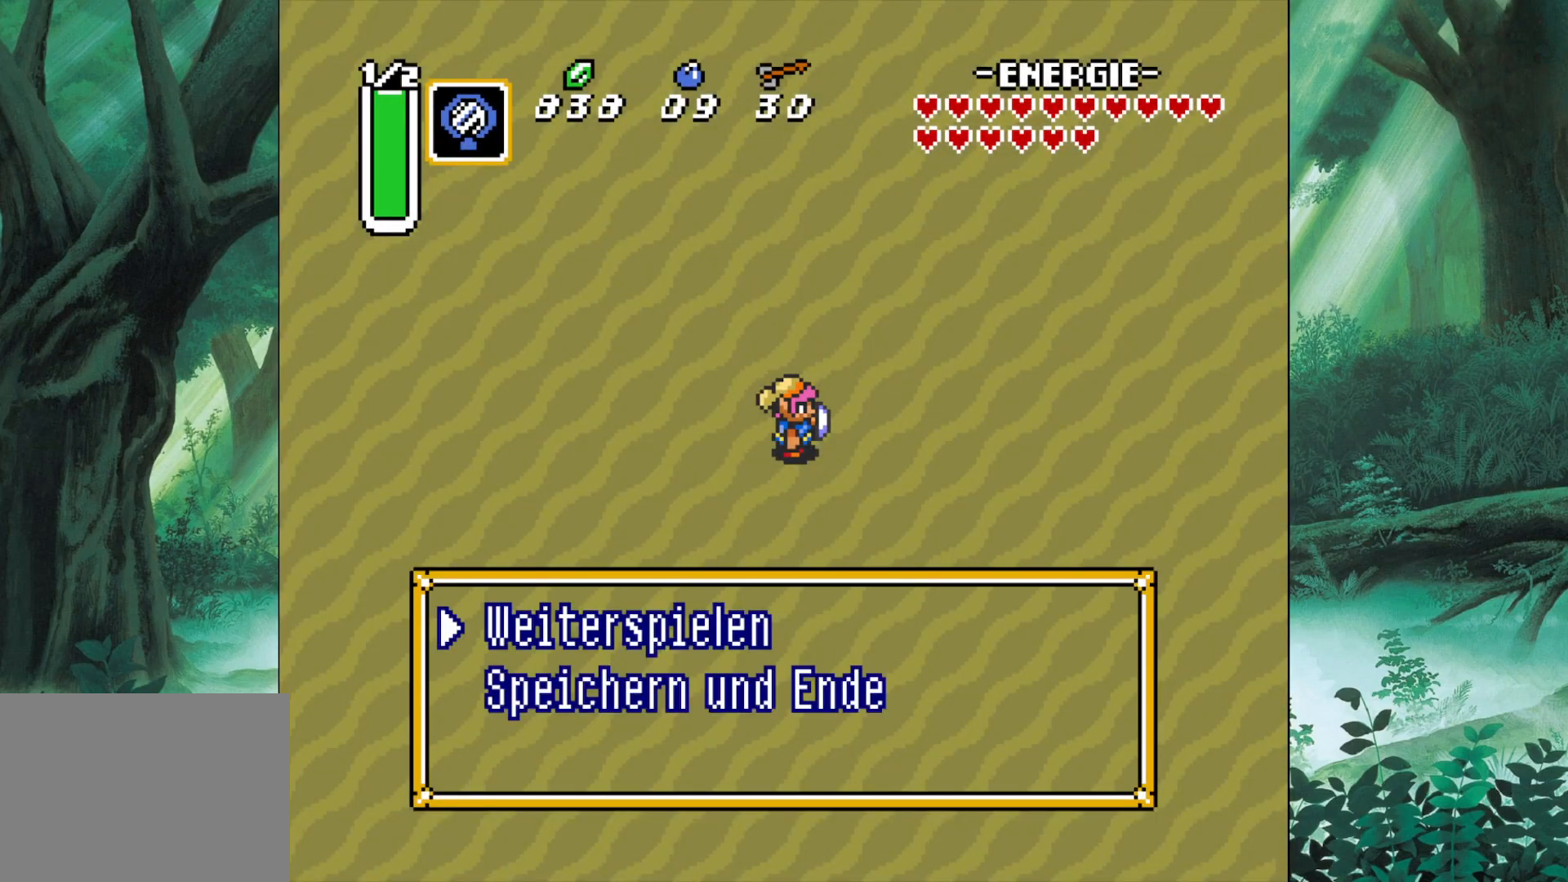
{"buttons": [], "left_stick": "center", "events": []}
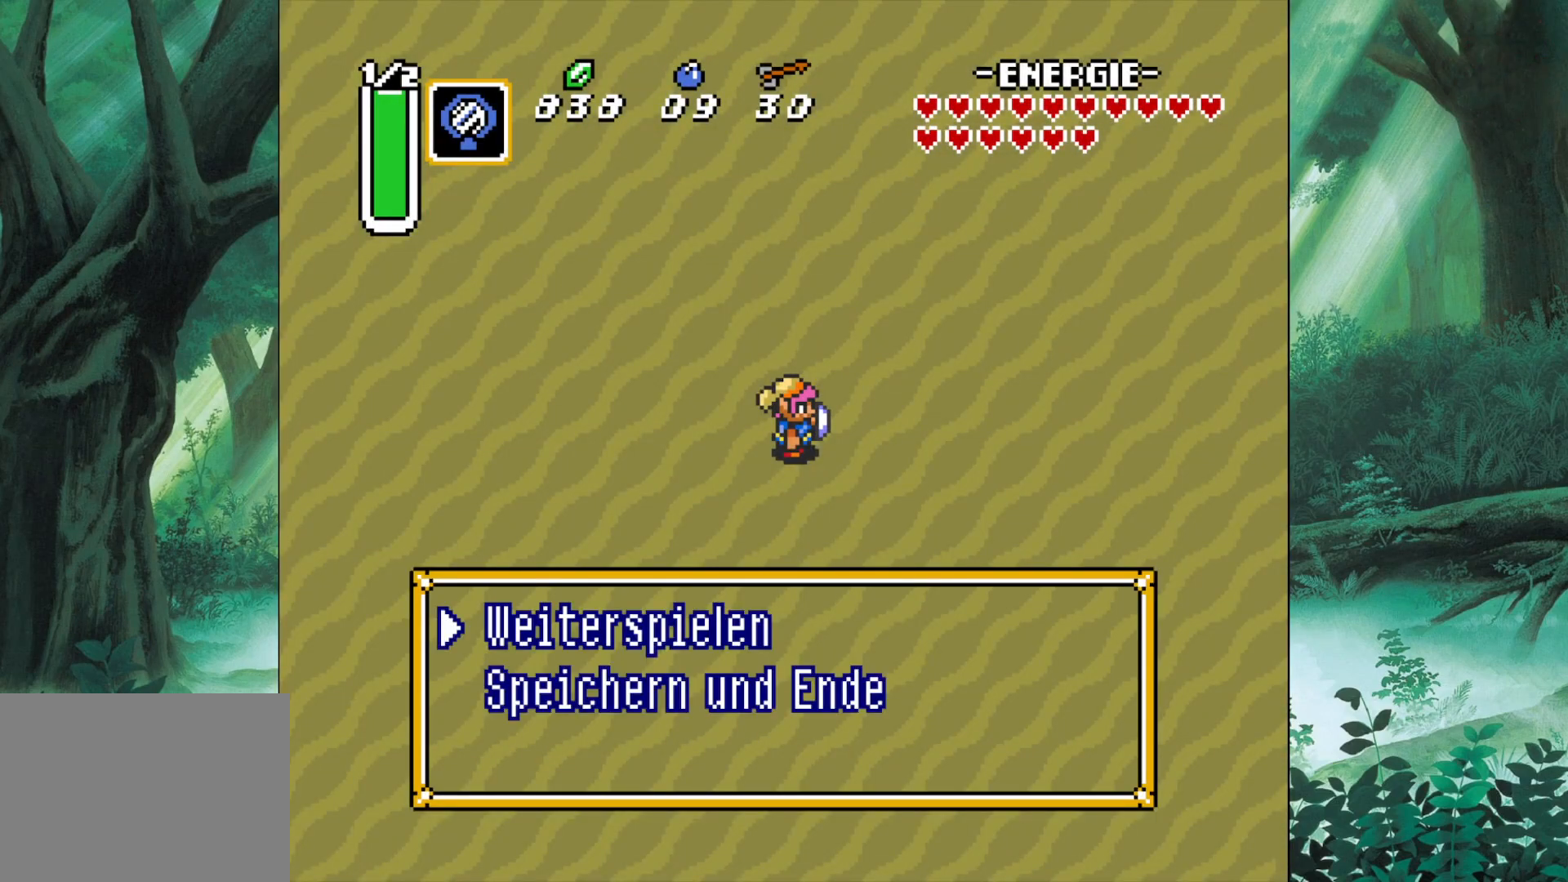
{"buttons": [], "left_stick": "center", "events": []}
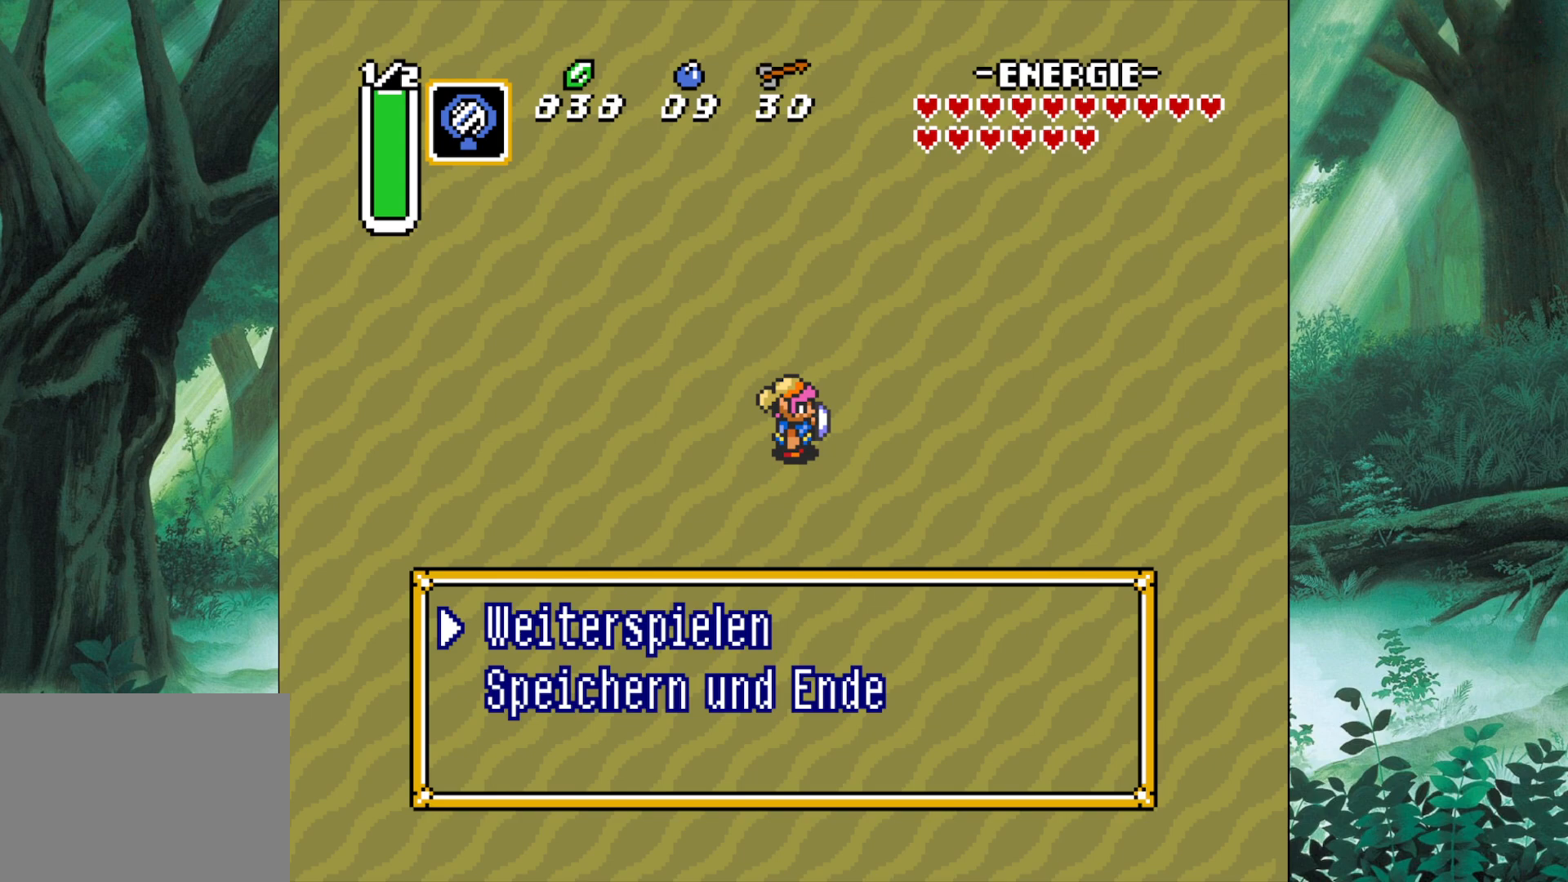
{"buttons": [], "left_stick": "center", "events": [[33, "left_stick", "down"], [217, "left_stick", "center"]]}
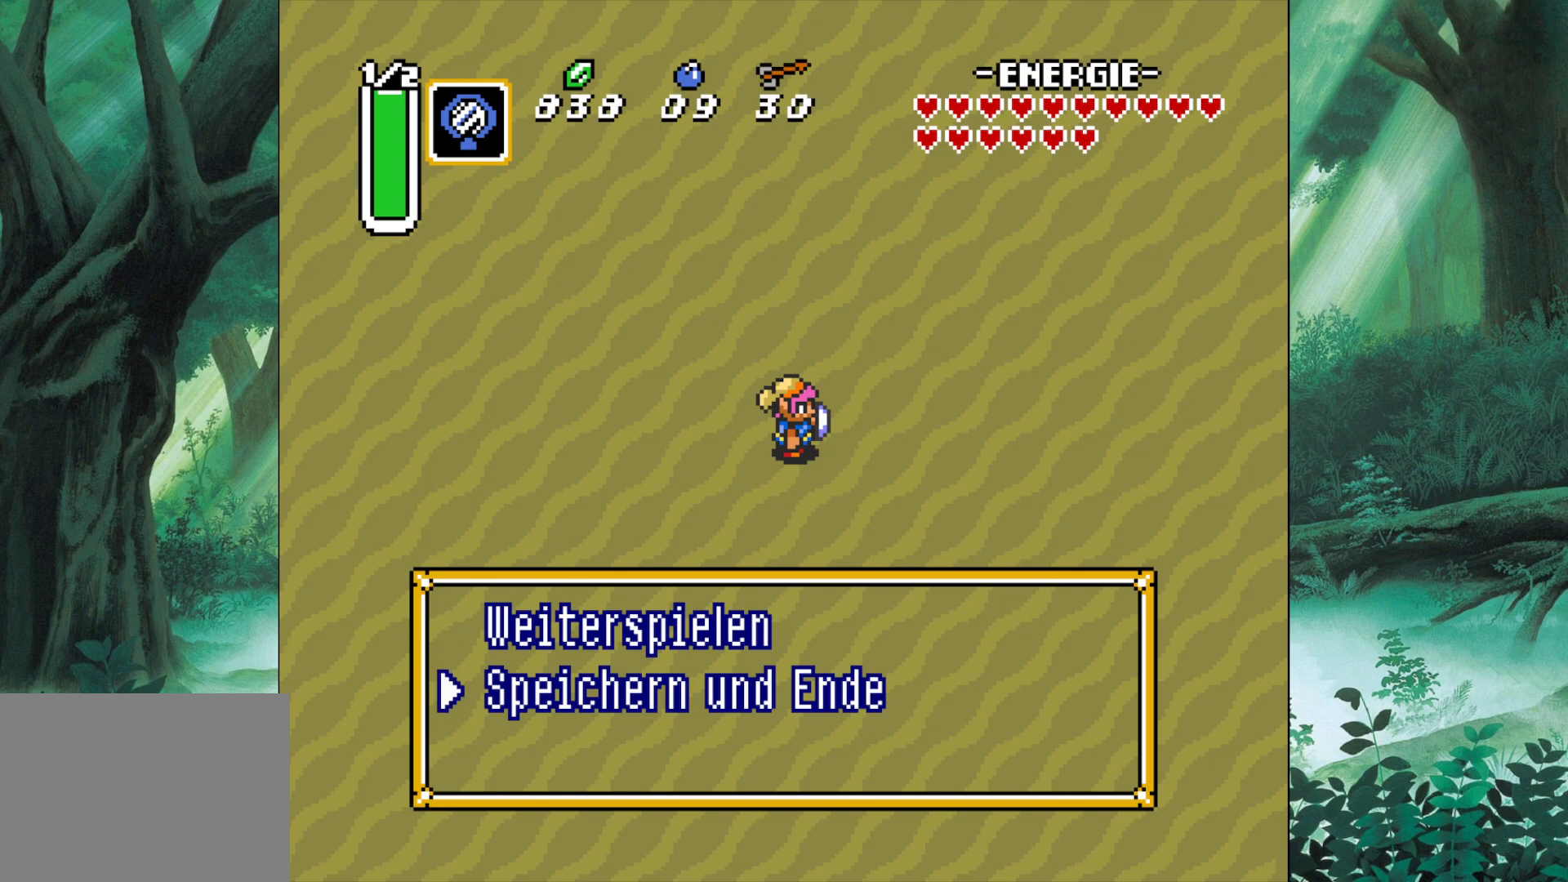
{"buttons": [], "left_stick": "center", "events": []}
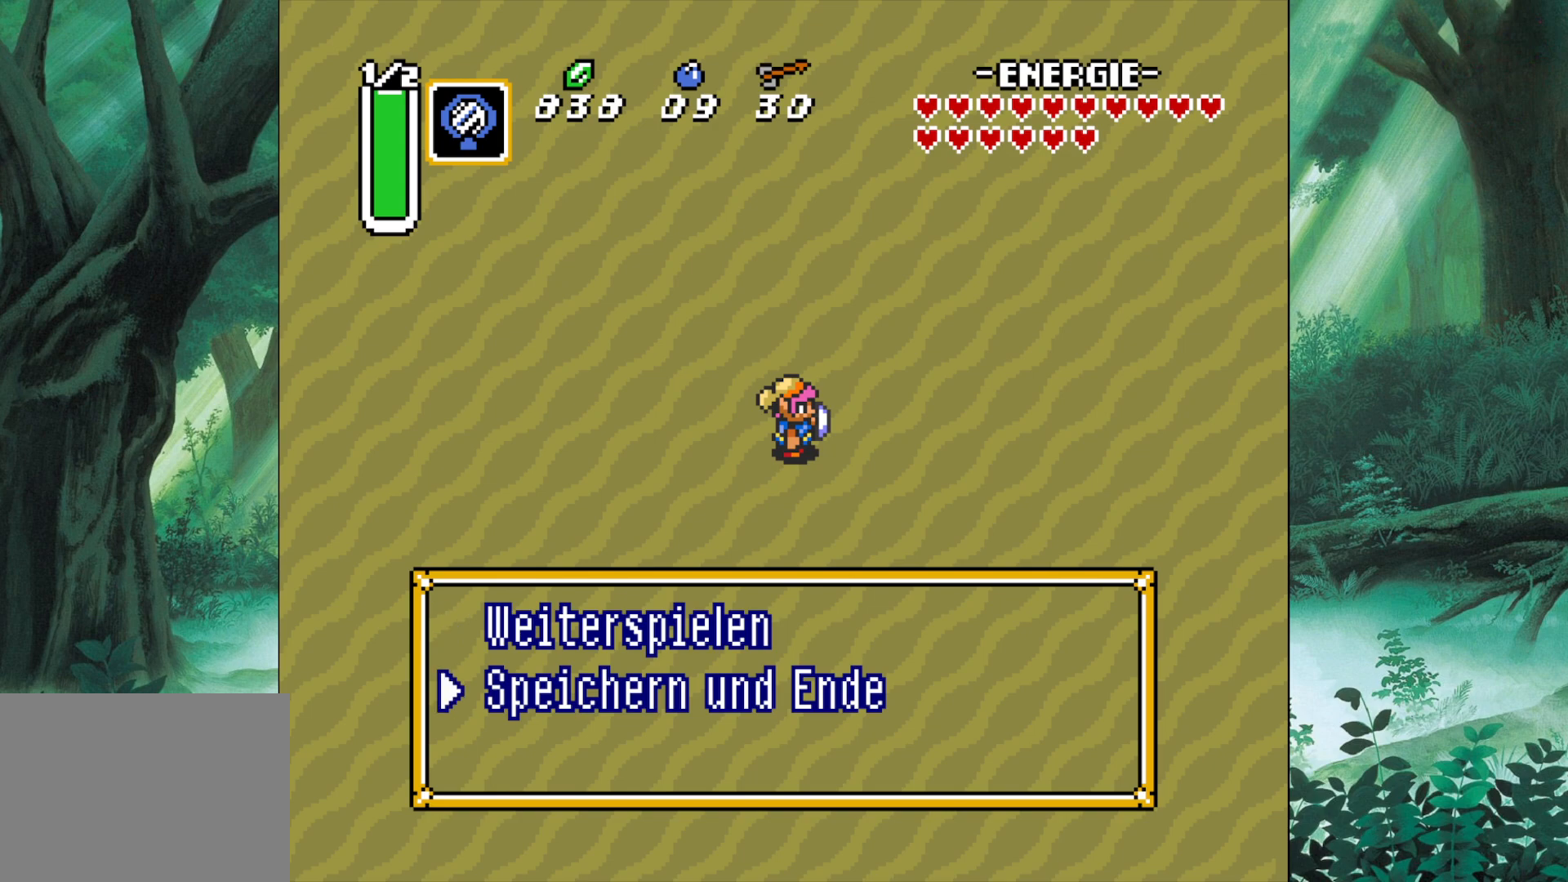
{"buttons": [], "left_stick": "center", "events": []}